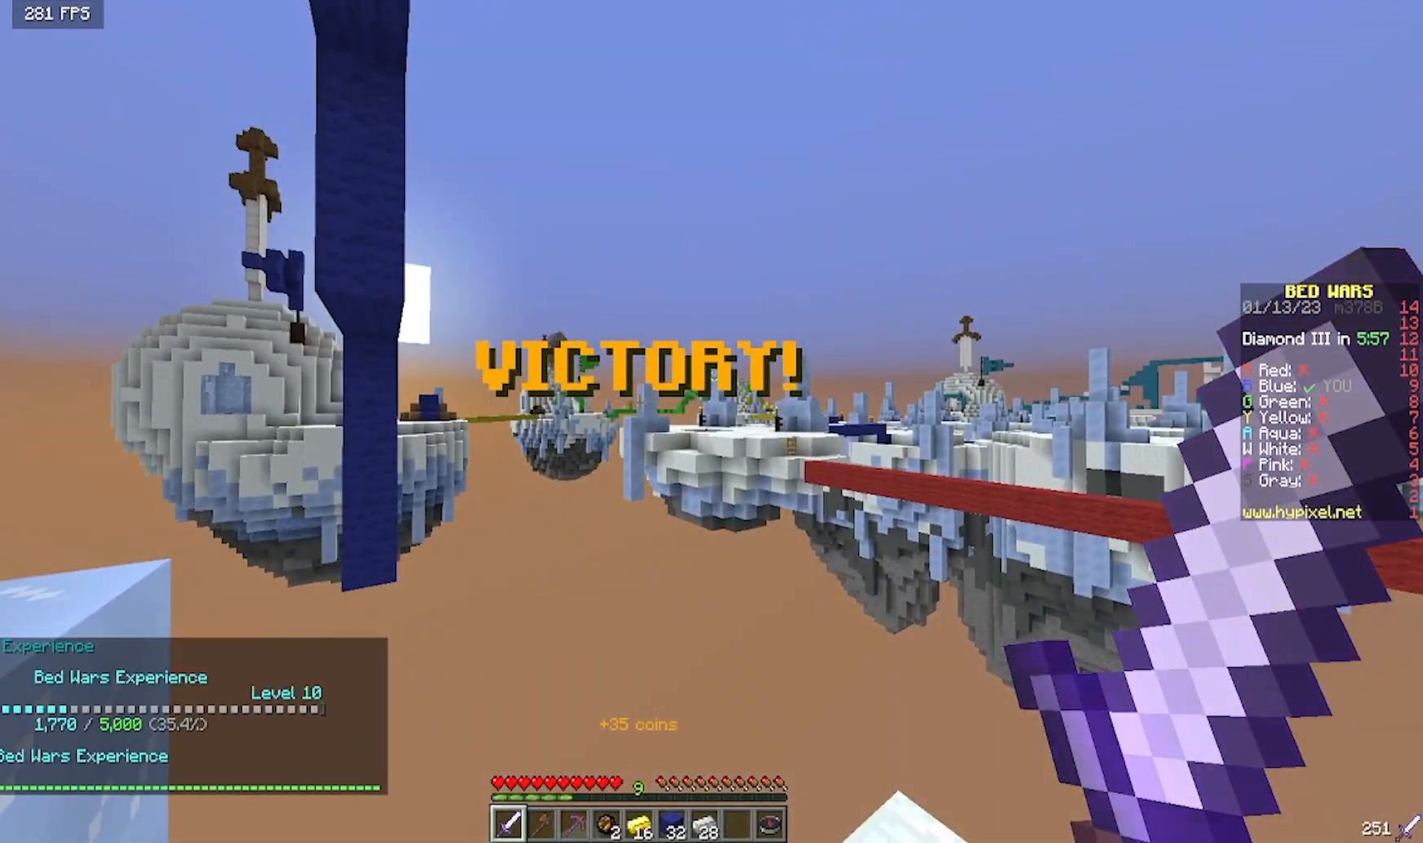
Gameplay with keyboard and mouse; each line is a JSON object with the keys and mouse buttons held at the frame after it. "events" lists presses ("down") and releases ("up") of "a", "d", "s", "w", "mouse_left" and "mouse_right" between this image and that frame as [ms after this image, input, new state], when the widget could be followed in between. "mouse_left", "mouse_right" = the "left", "right" buttons of the "mouse" list. No other keys are recorded. Fast repeated clicks can show as one long hold. Mouse movement is not recorded.
{"keys": [], "mouse": [], "events": []}
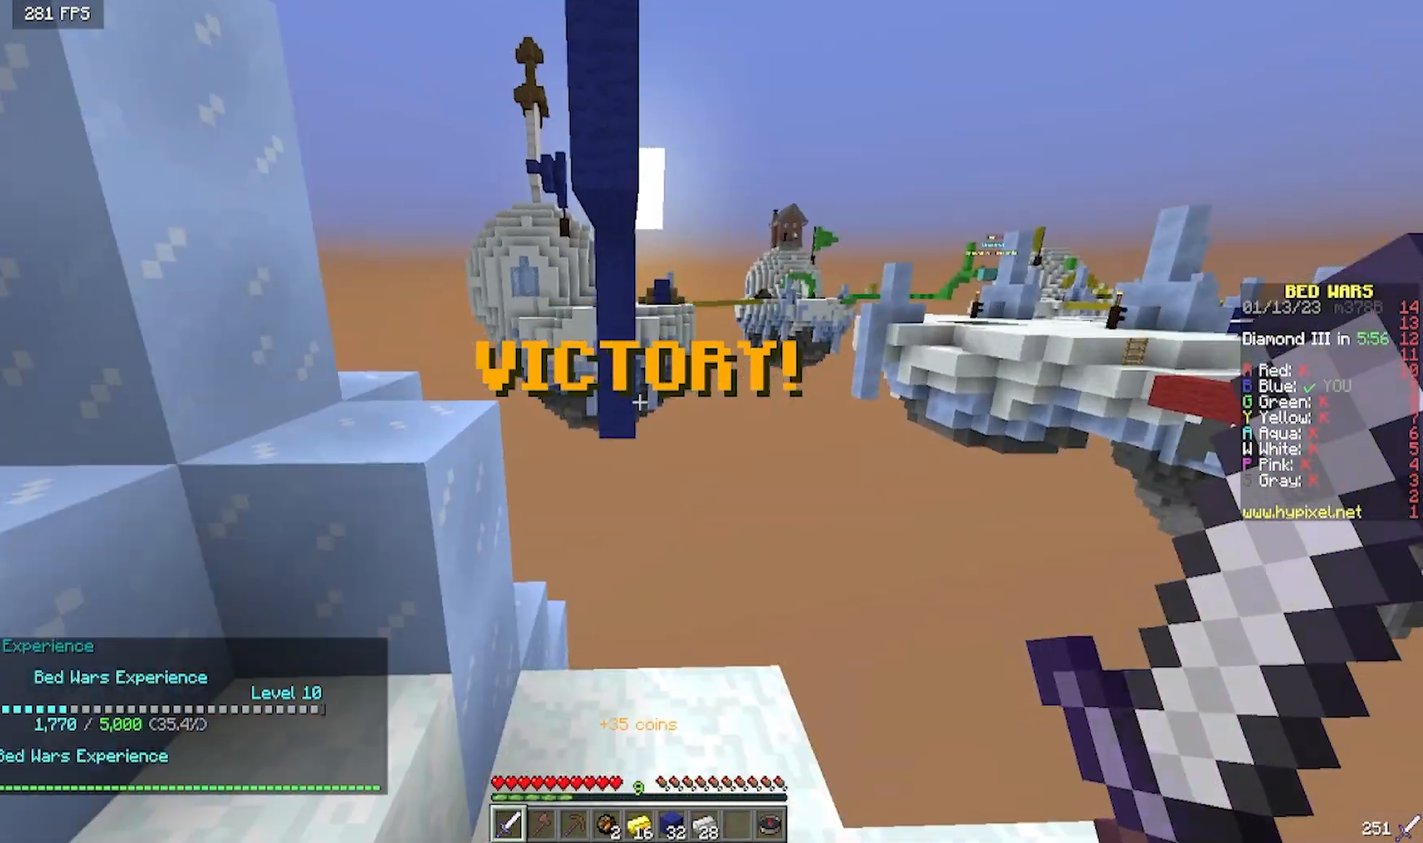
{"keys": [], "mouse": [], "events": []}
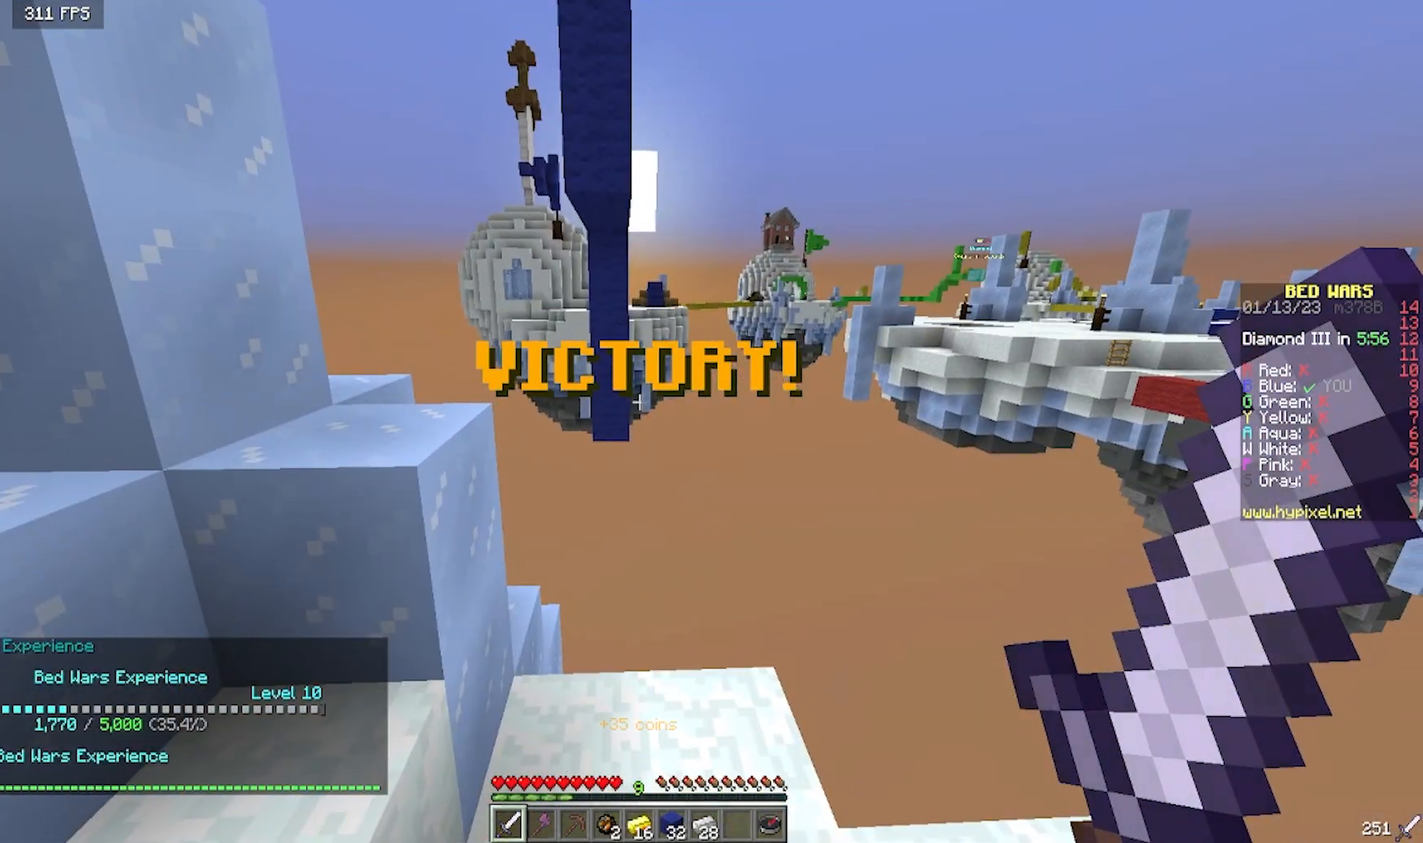
{"keys": [], "mouse": [], "events": []}
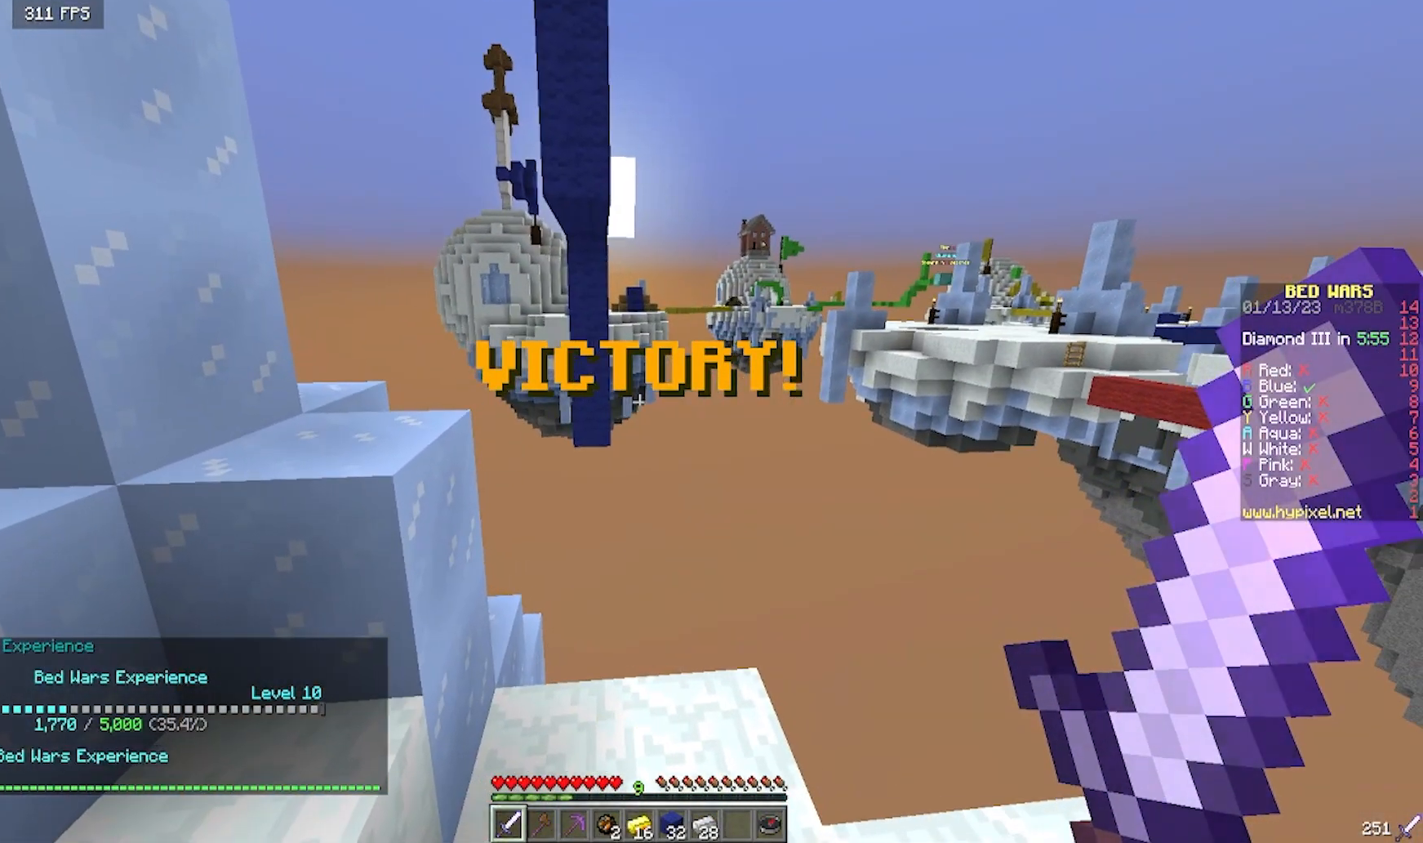
{"keys": [], "mouse": [], "events": []}
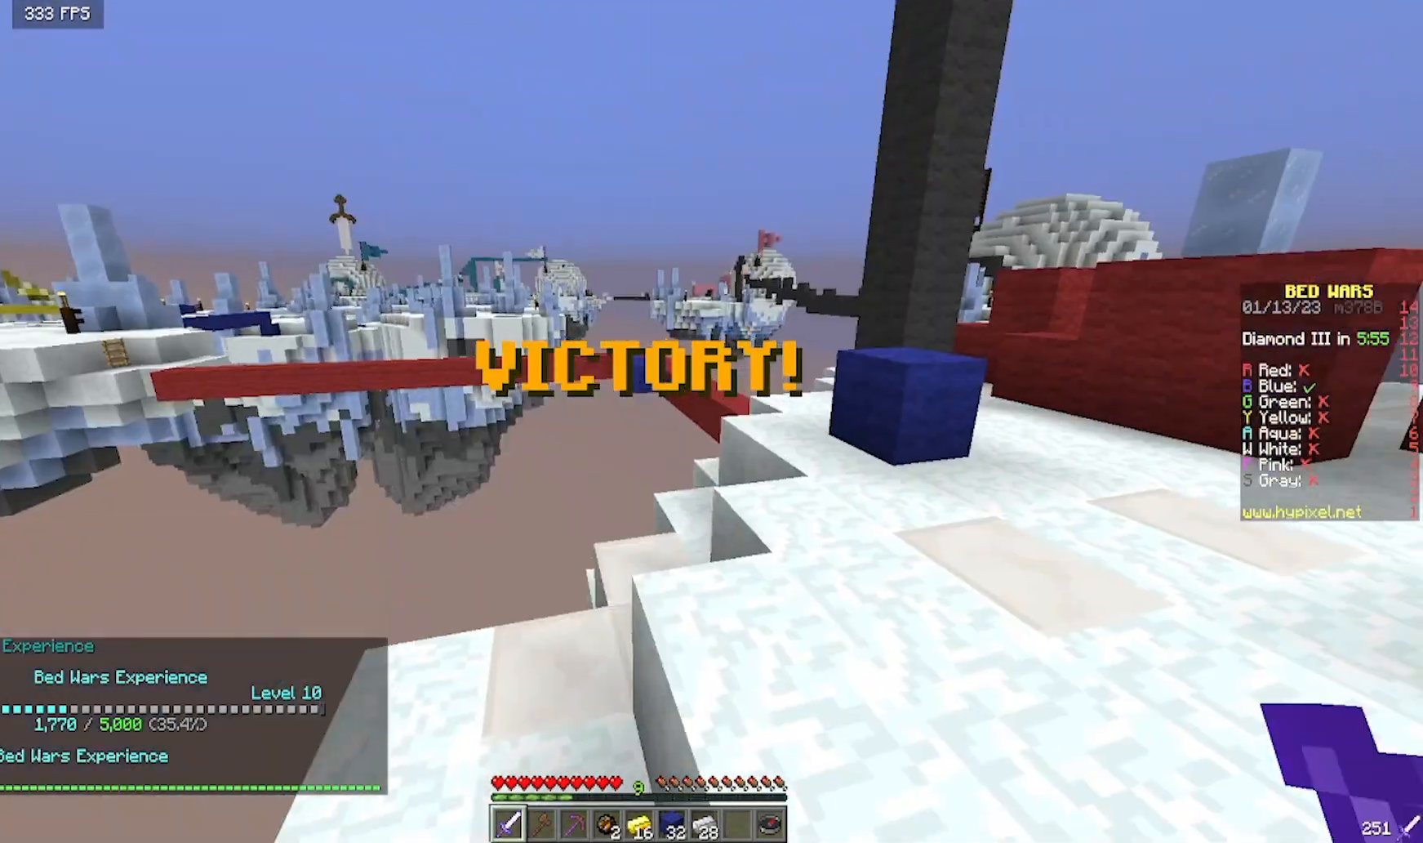
{"keys": [], "mouse": [], "events": []}
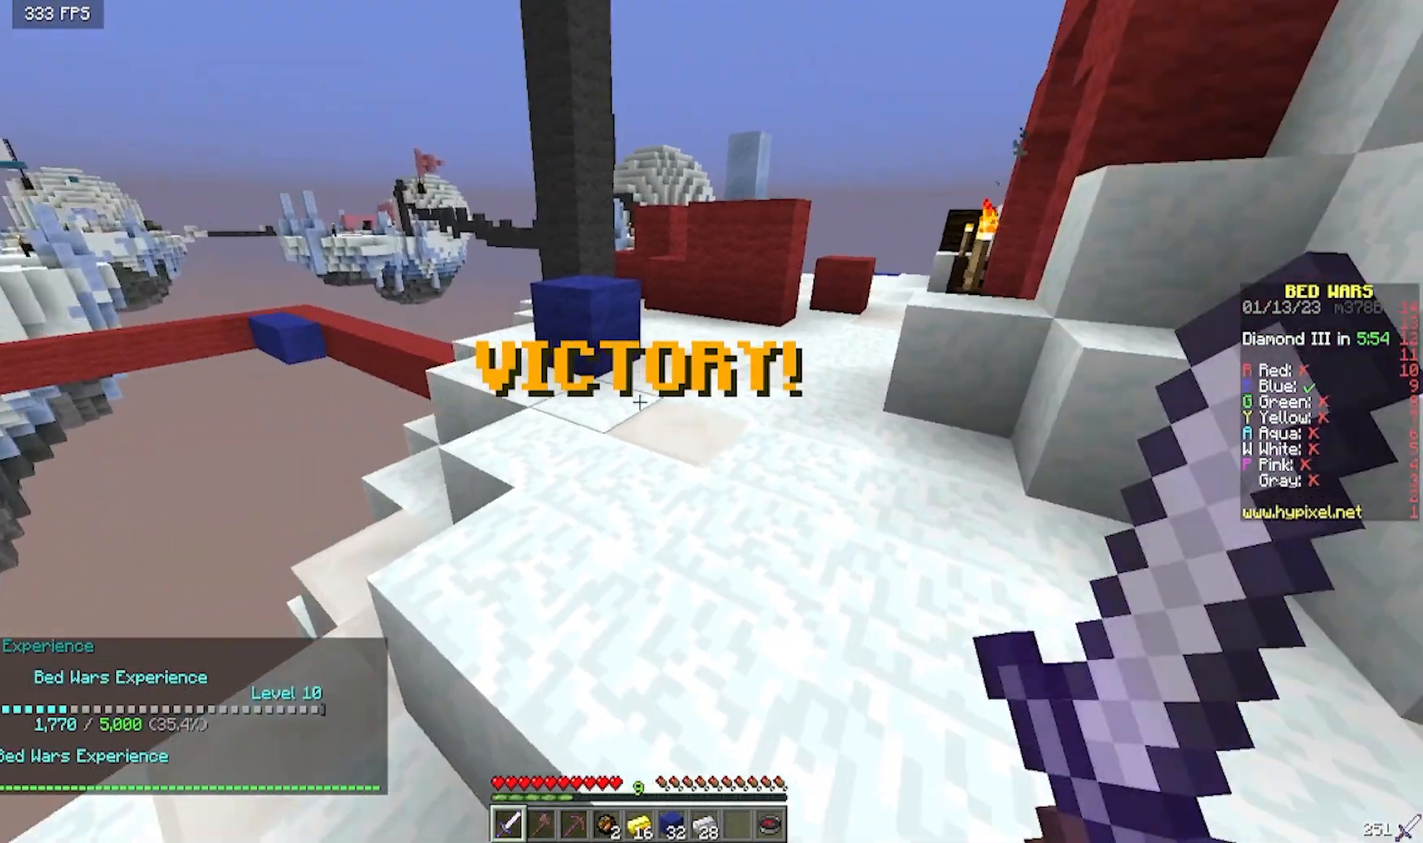
{"keys": ["w"], "mouse": [], "events": [[233, "w", "down"]]}
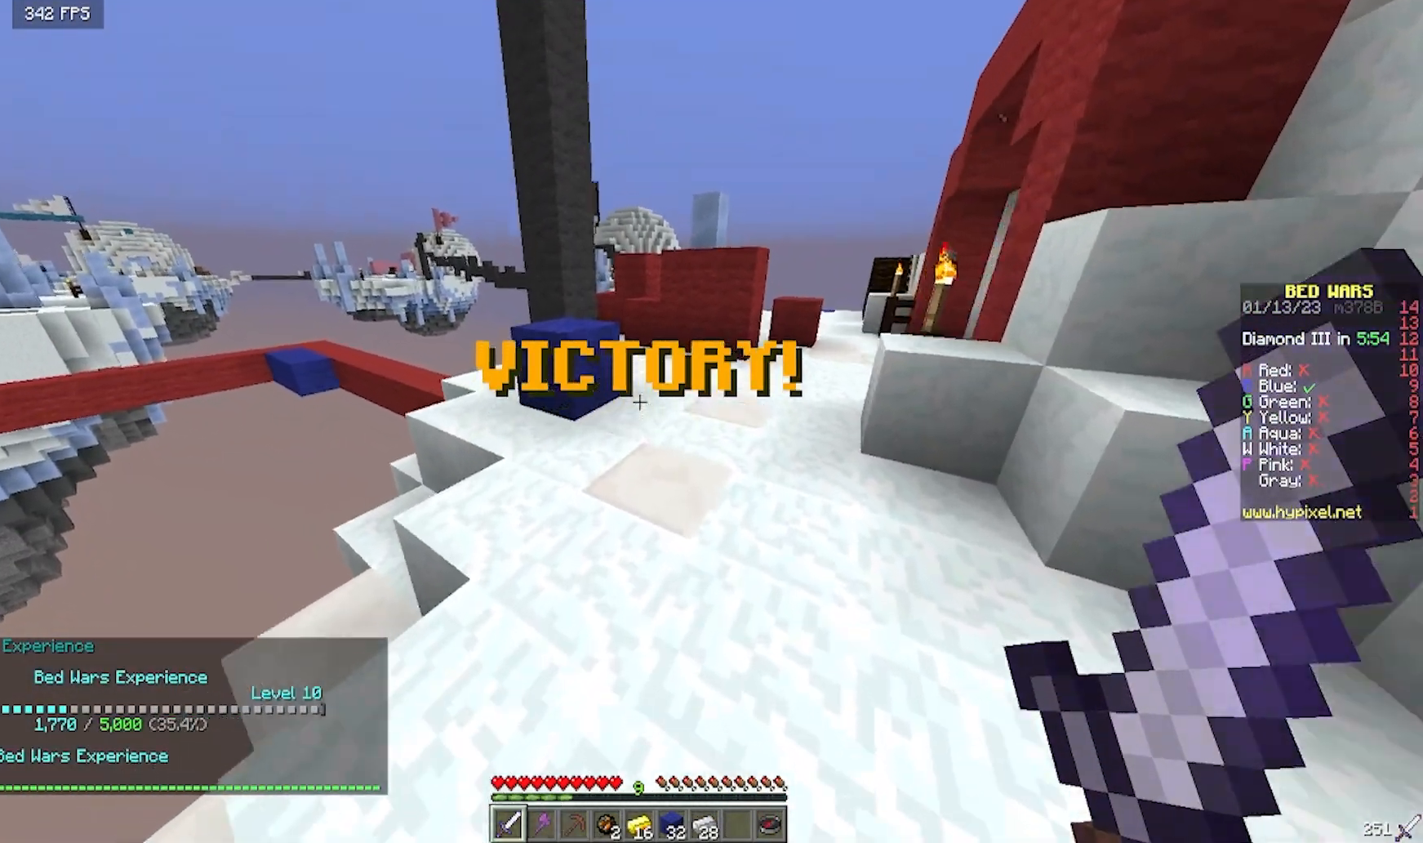
{"keys": [], "mouse": [], "events": [[317, "w", "up"]]}
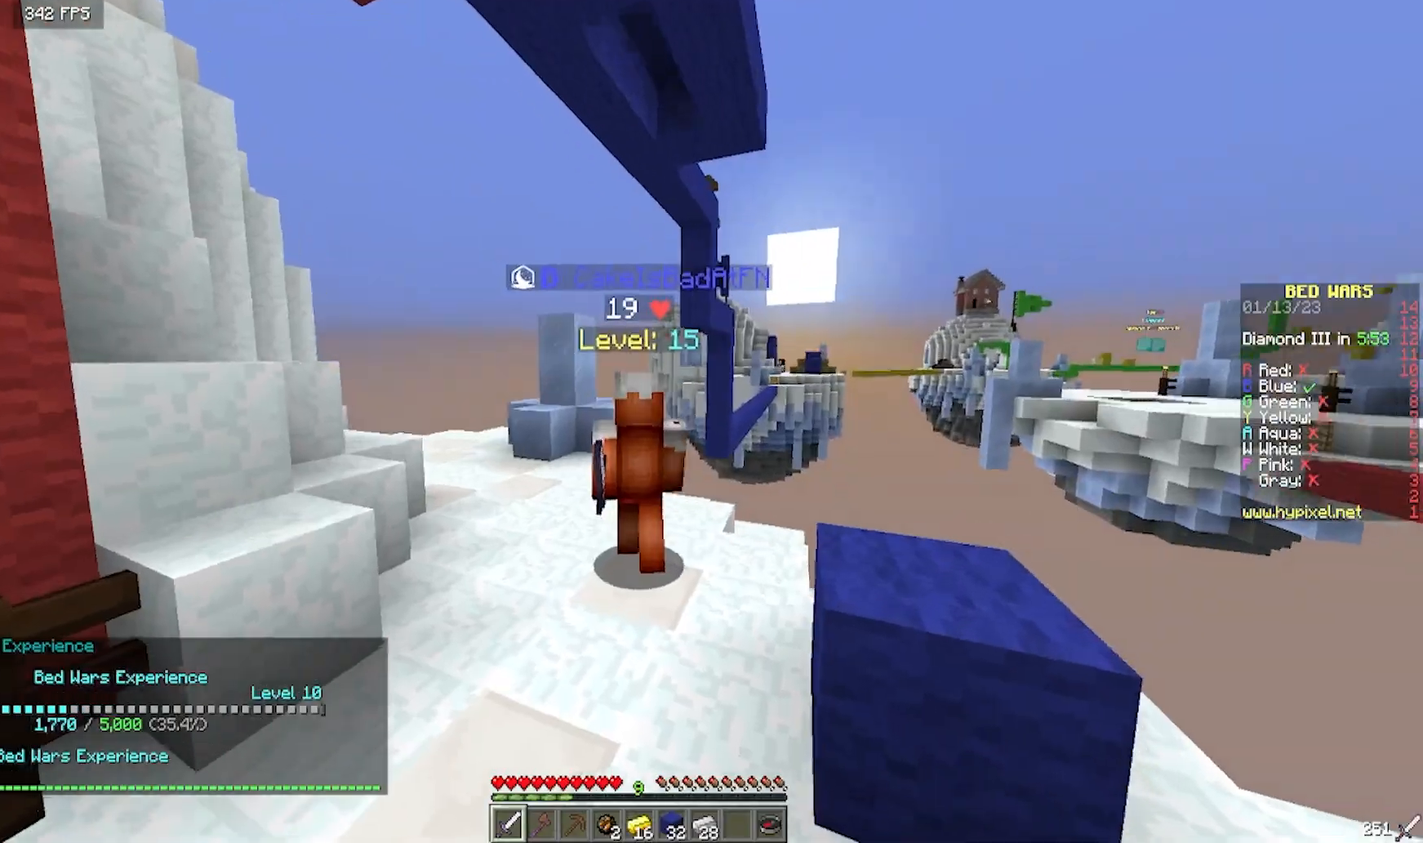
{"keys": [], "mouse": [], "events": []}
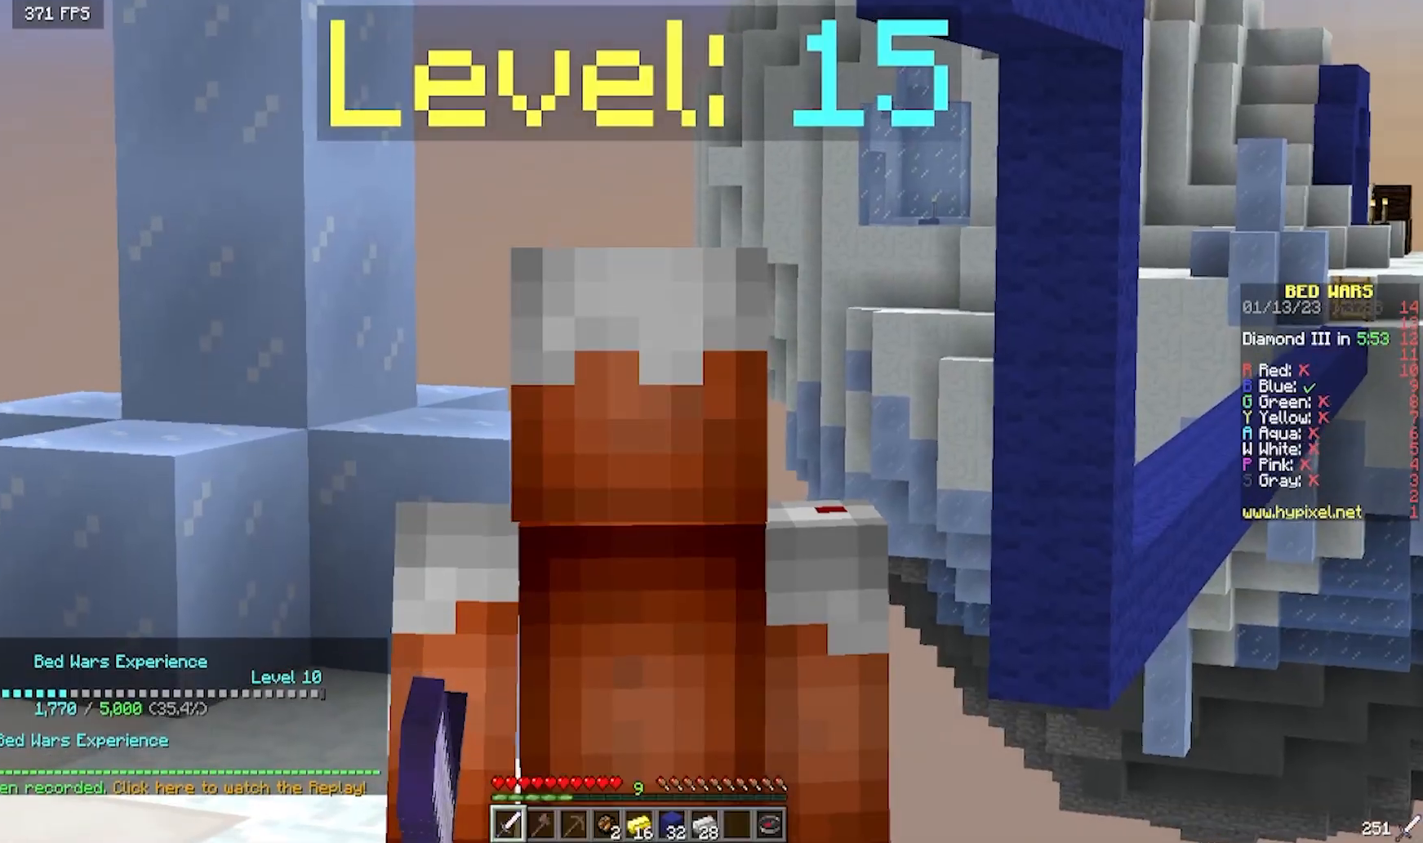
{"keys": [], "mouse": [], "events": []}
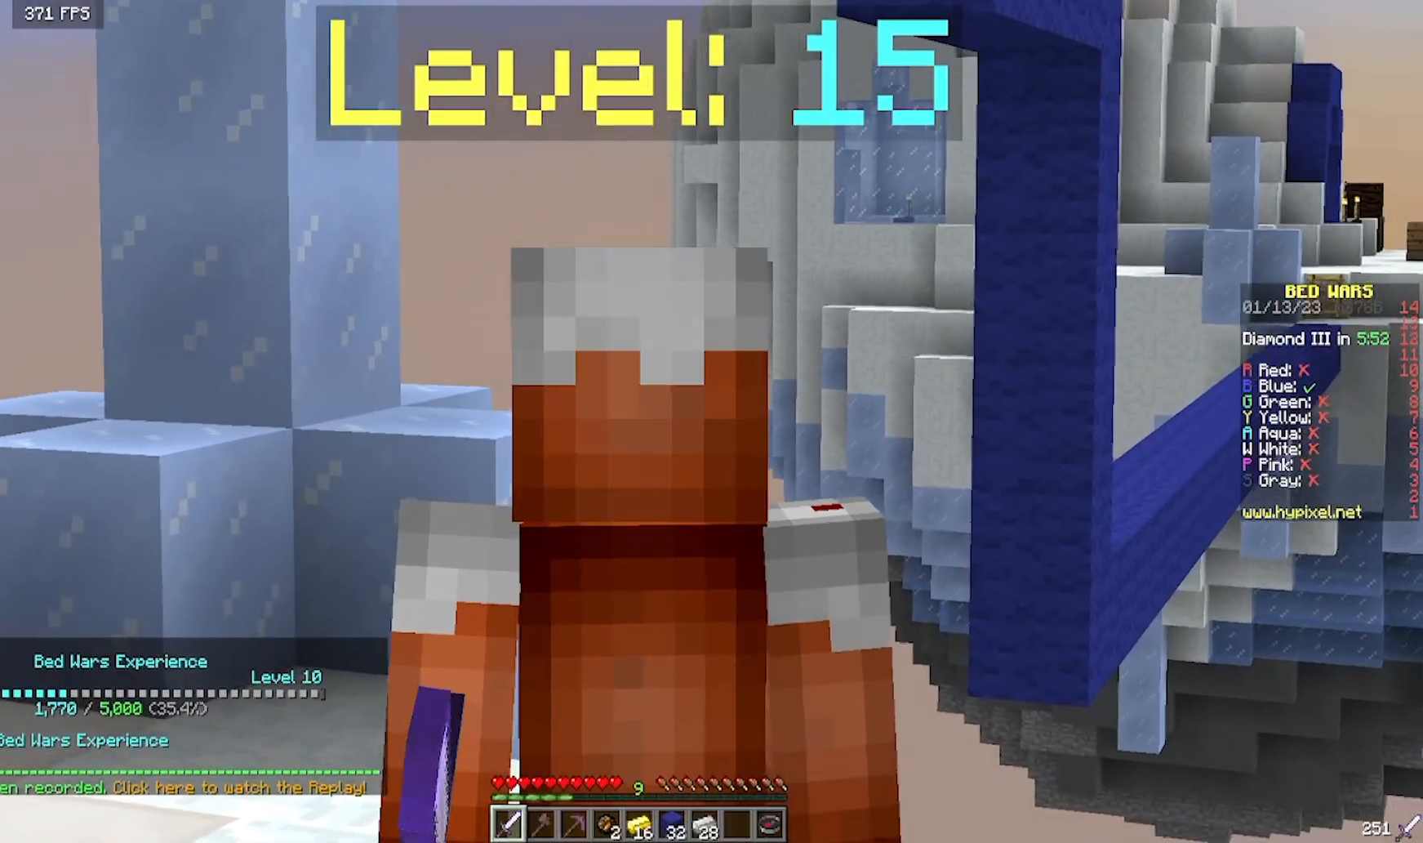
{"keys": [], "mouse": [], "events": []}
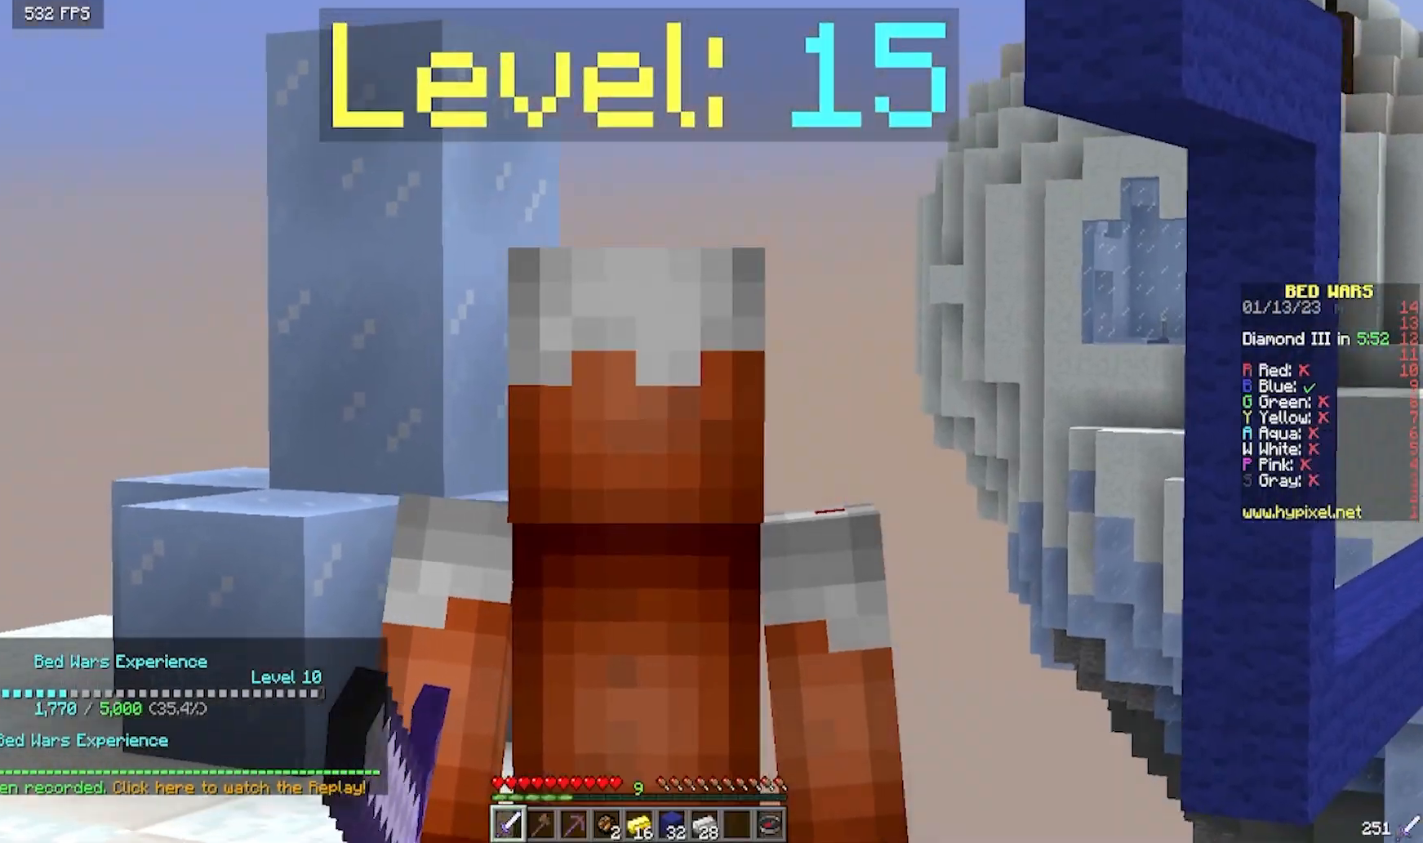
{"keys": [], "mouse": [], "events": []}
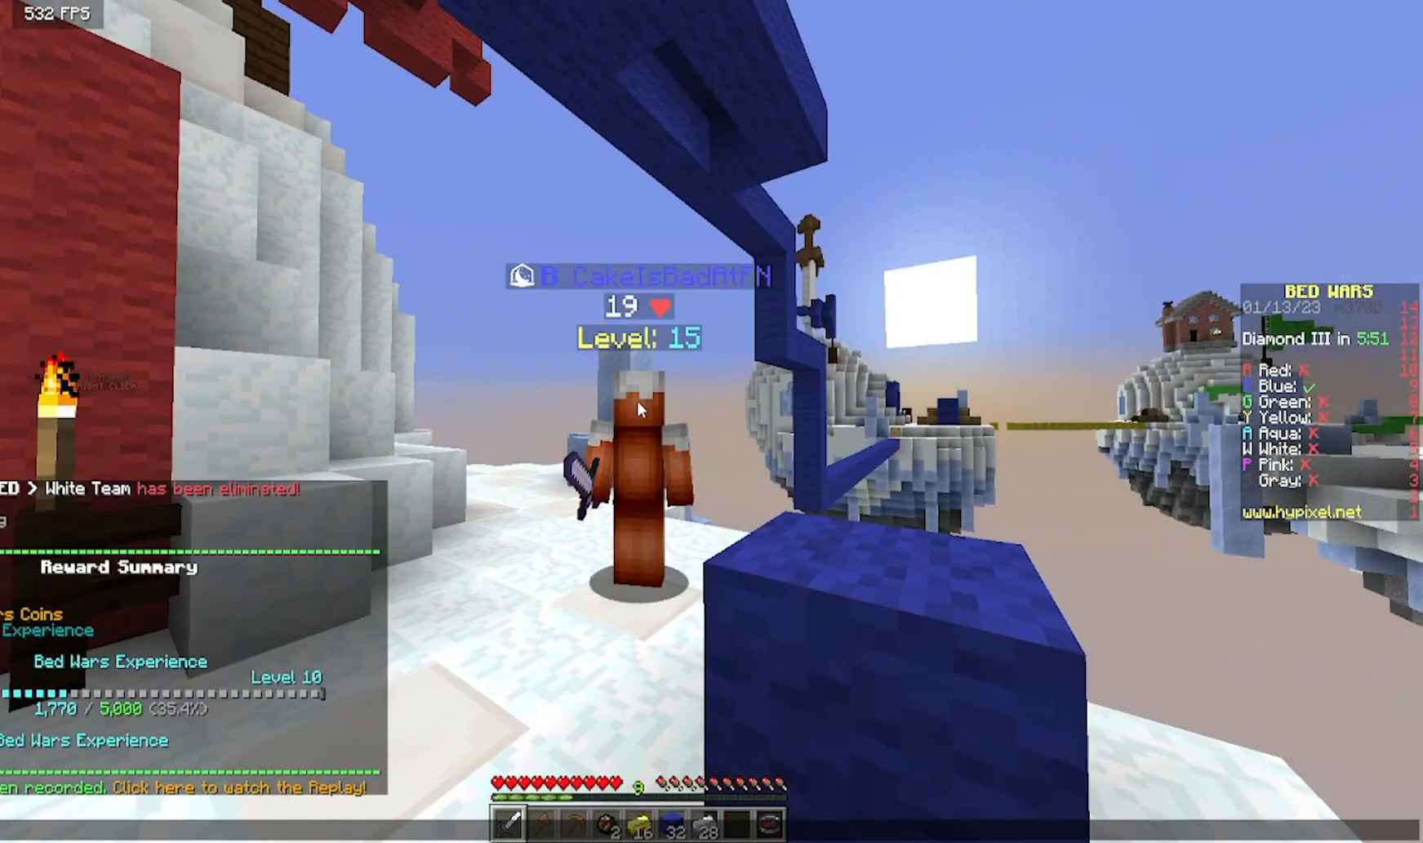
{"keys": [], "mouse": [], "events": []}
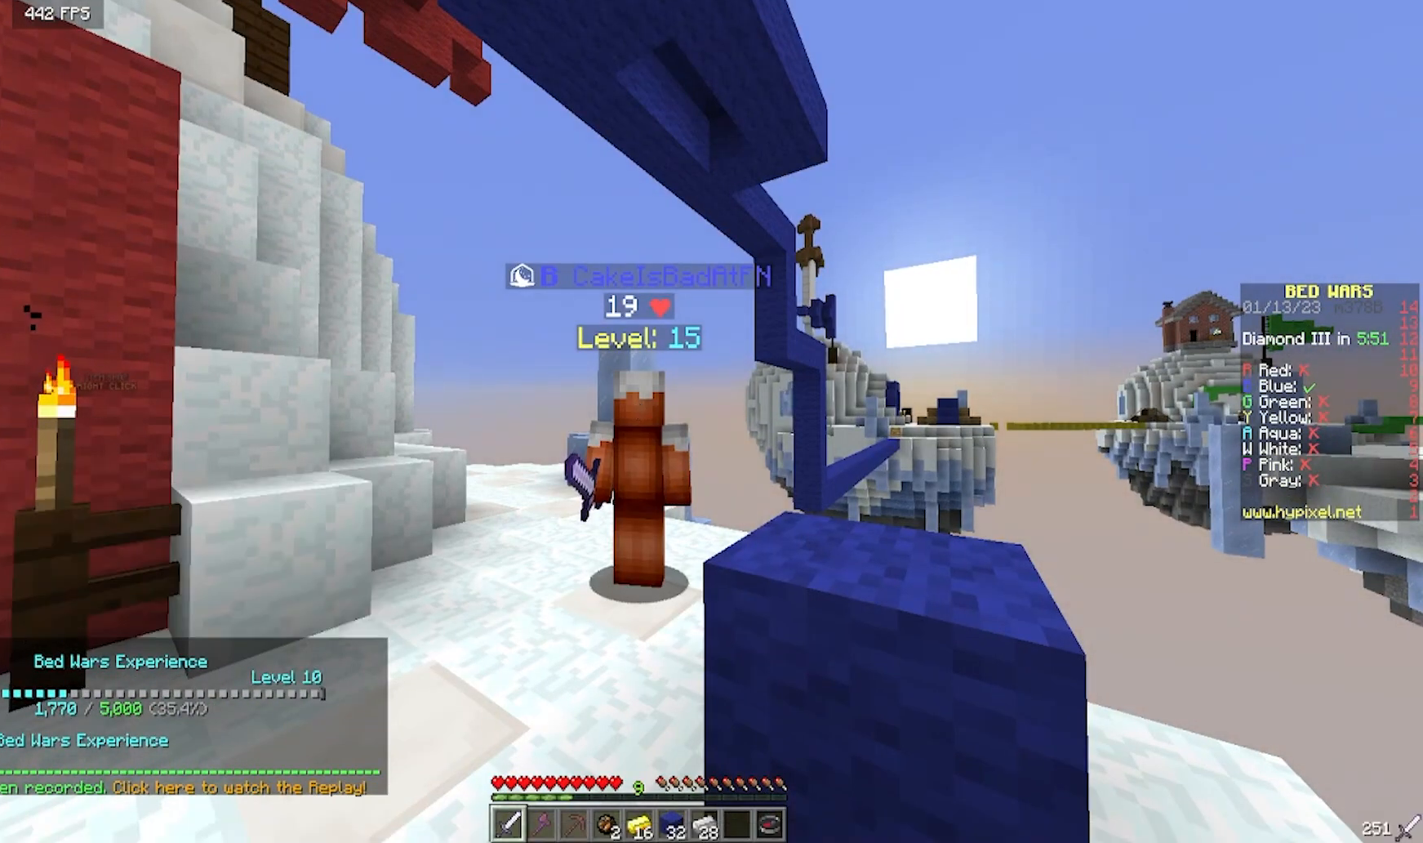
{"keys": [], "mouse": [], "events": []}
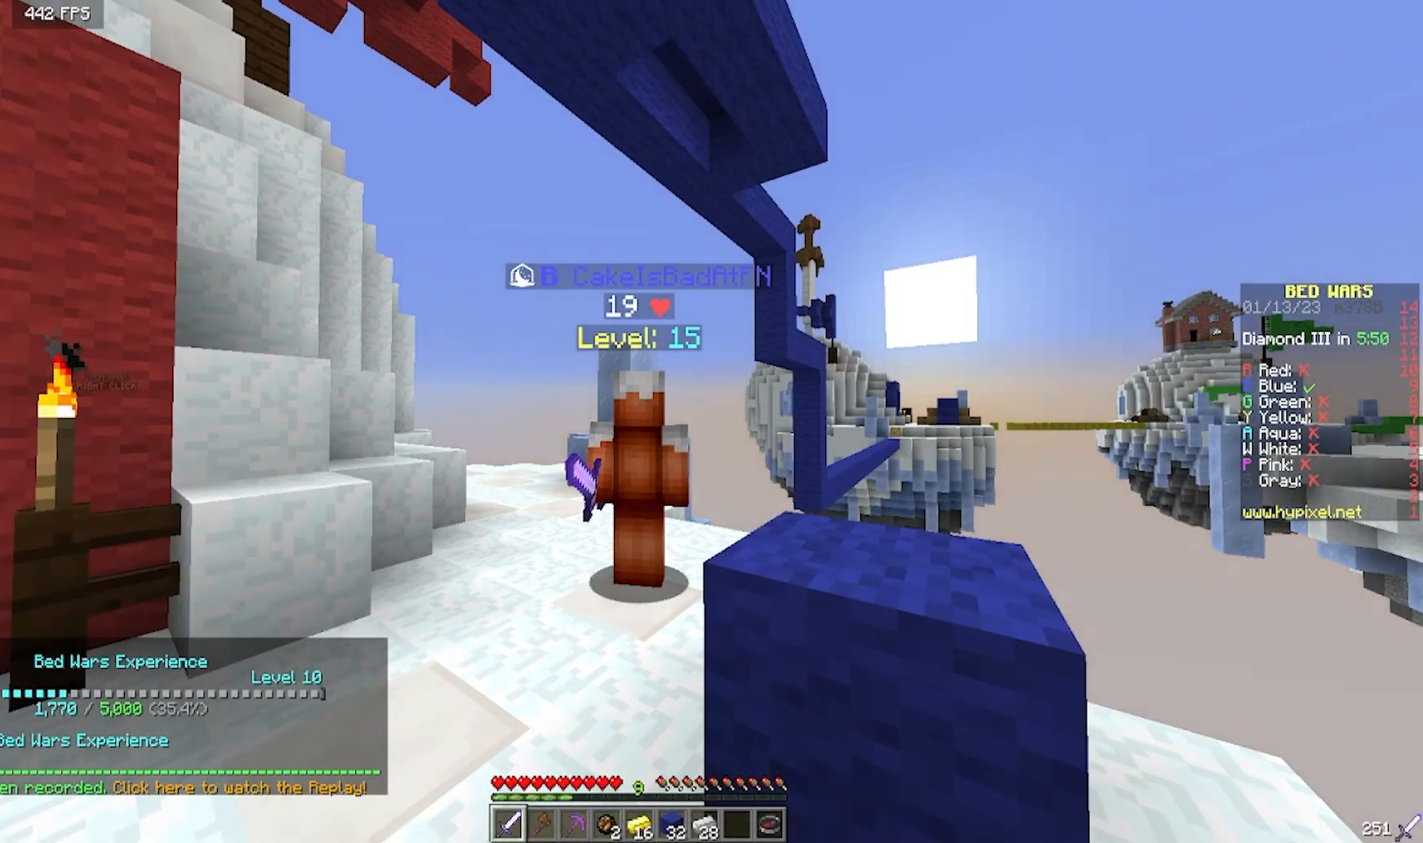
{"keys": [], "mouse": [], "events": []}
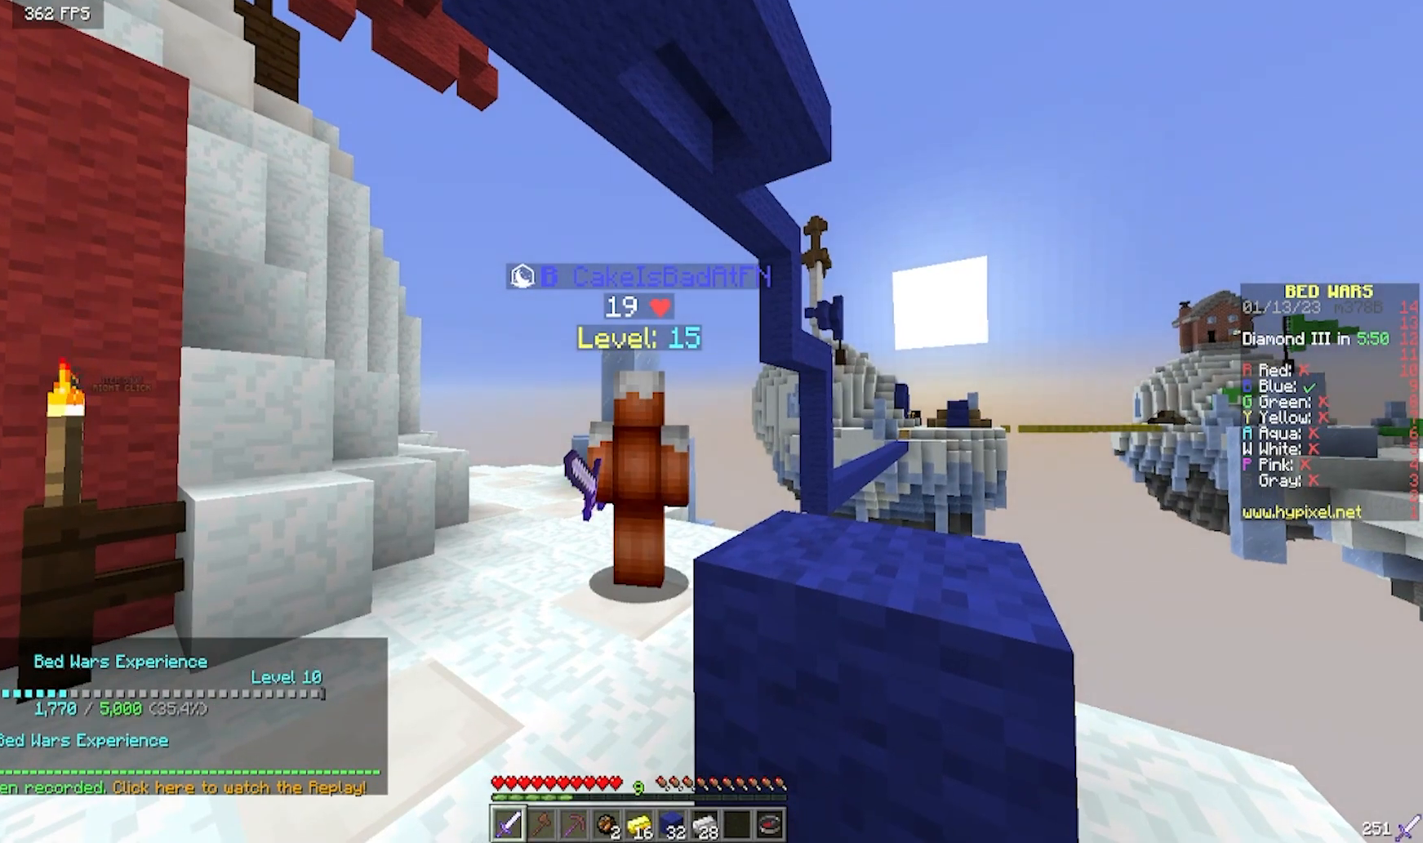
{"keys": [], "mouse": [], "events": []}
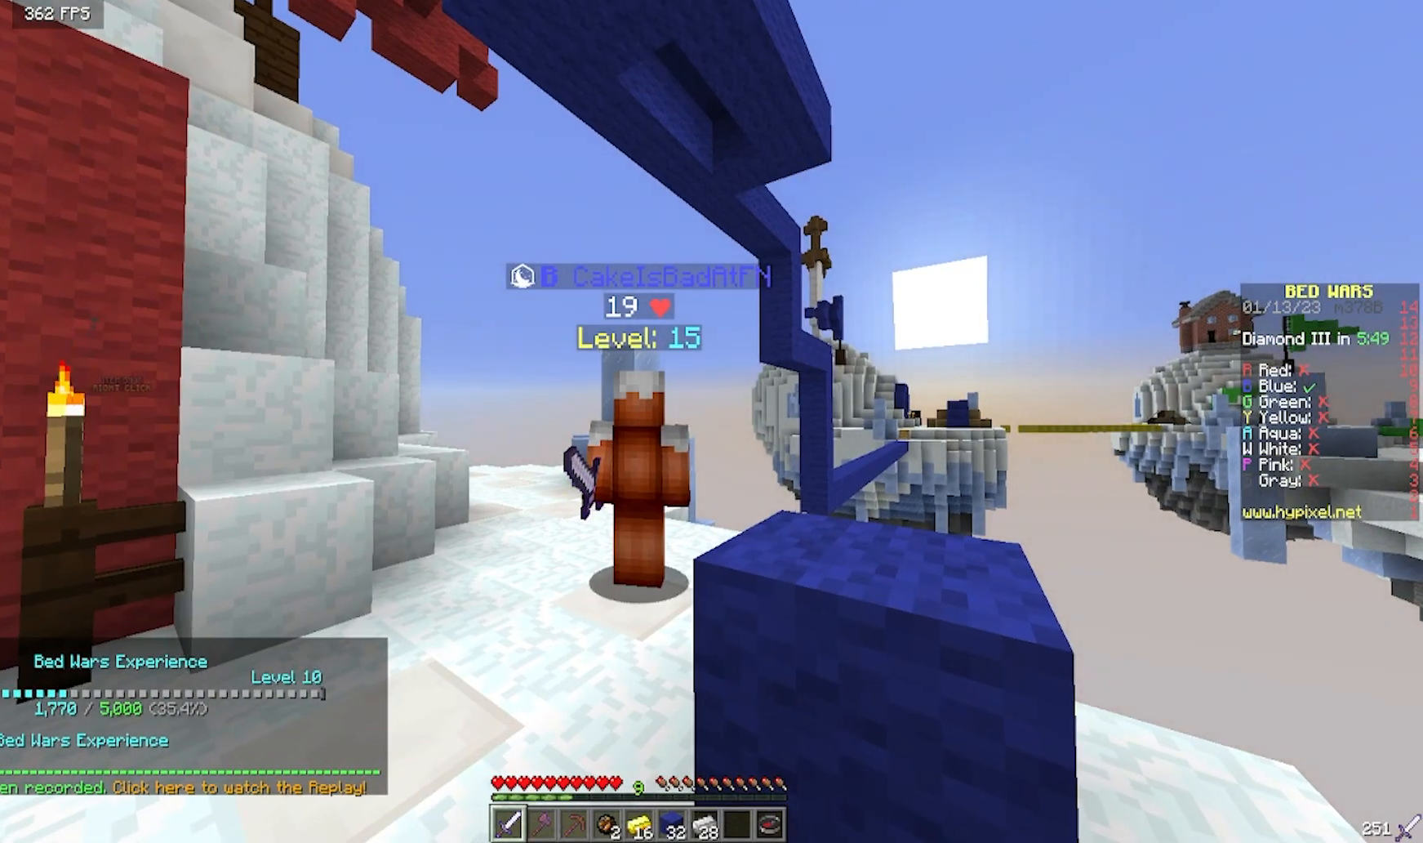
{"keys": [], "mouse": [], "events": []}
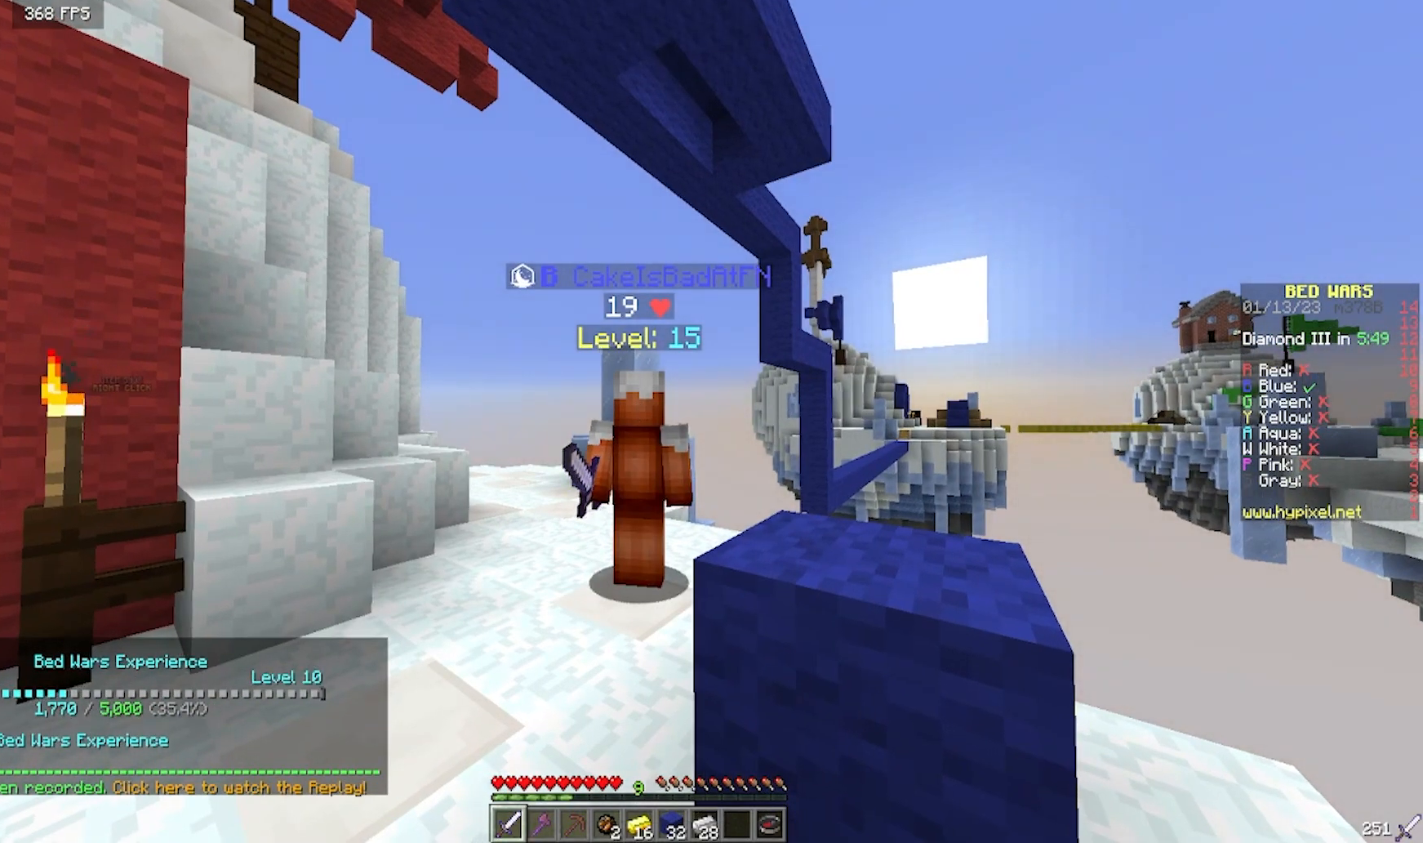
{"keys": ["w"], "mouse": [], "events": [[417, "w", "down"]]}
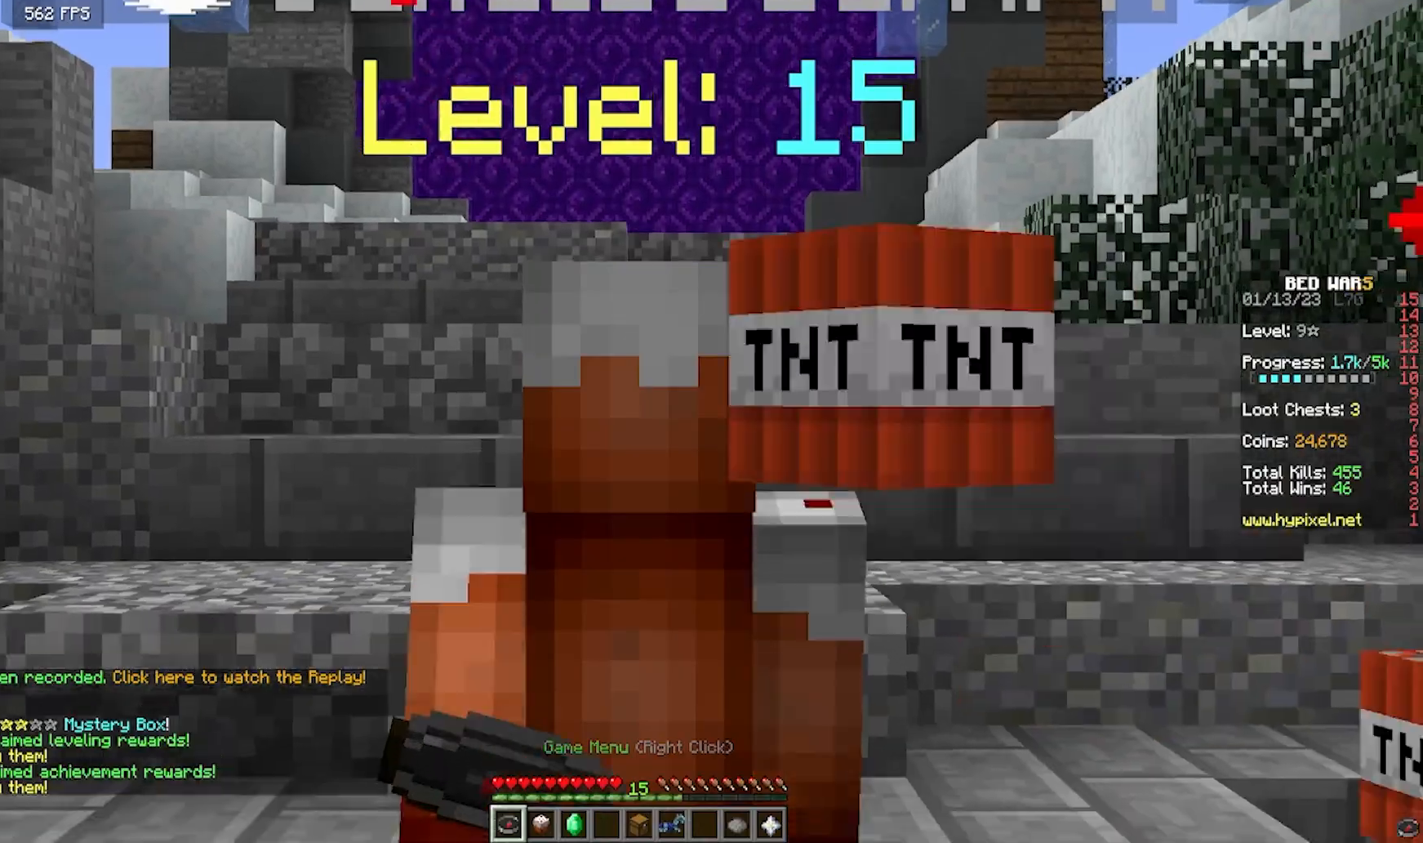
{"keys": ["w"], "mouse": [], "events": []}
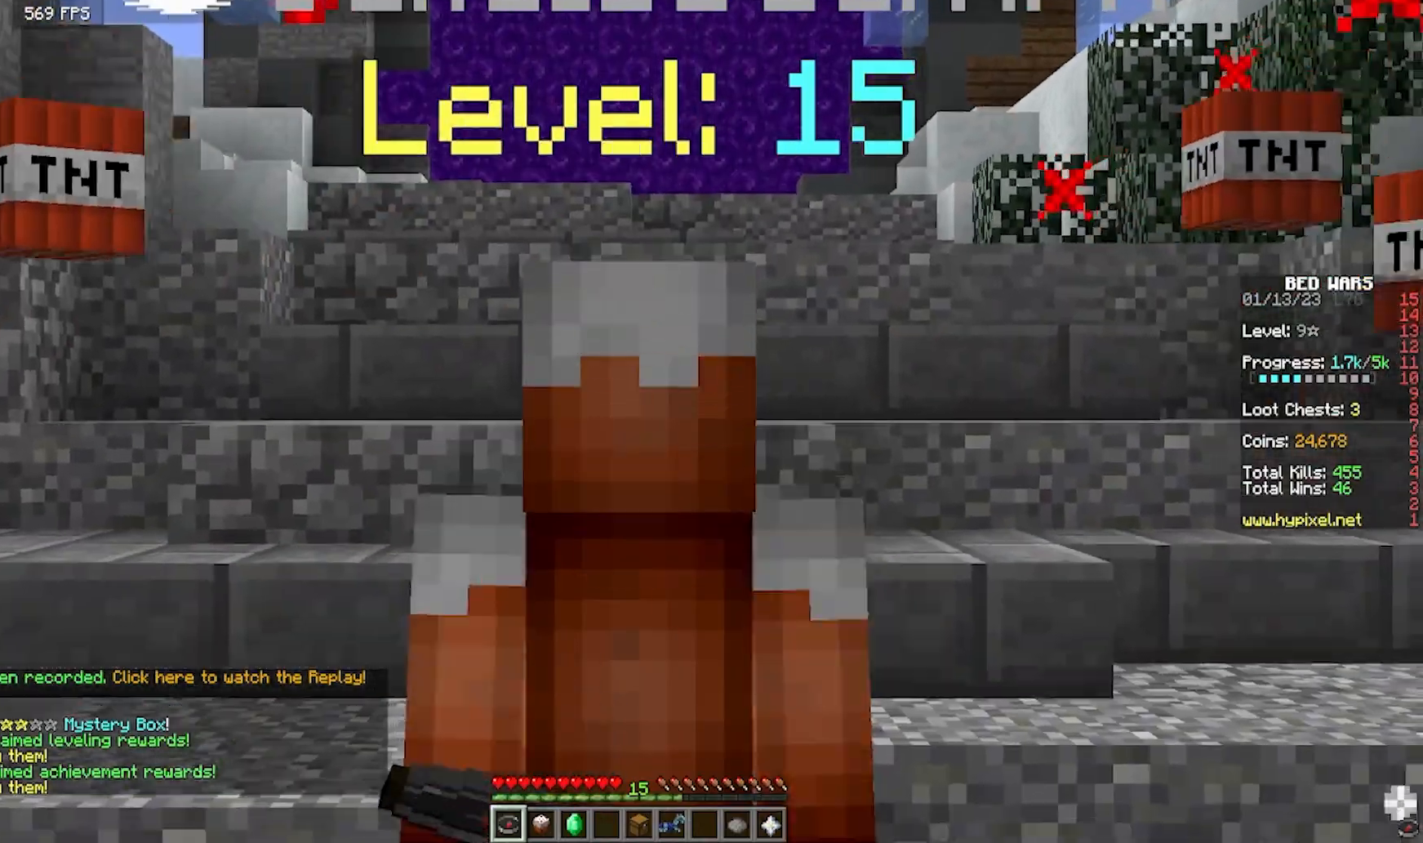
{"keys": ["w"], "mouse": [], "events": []}
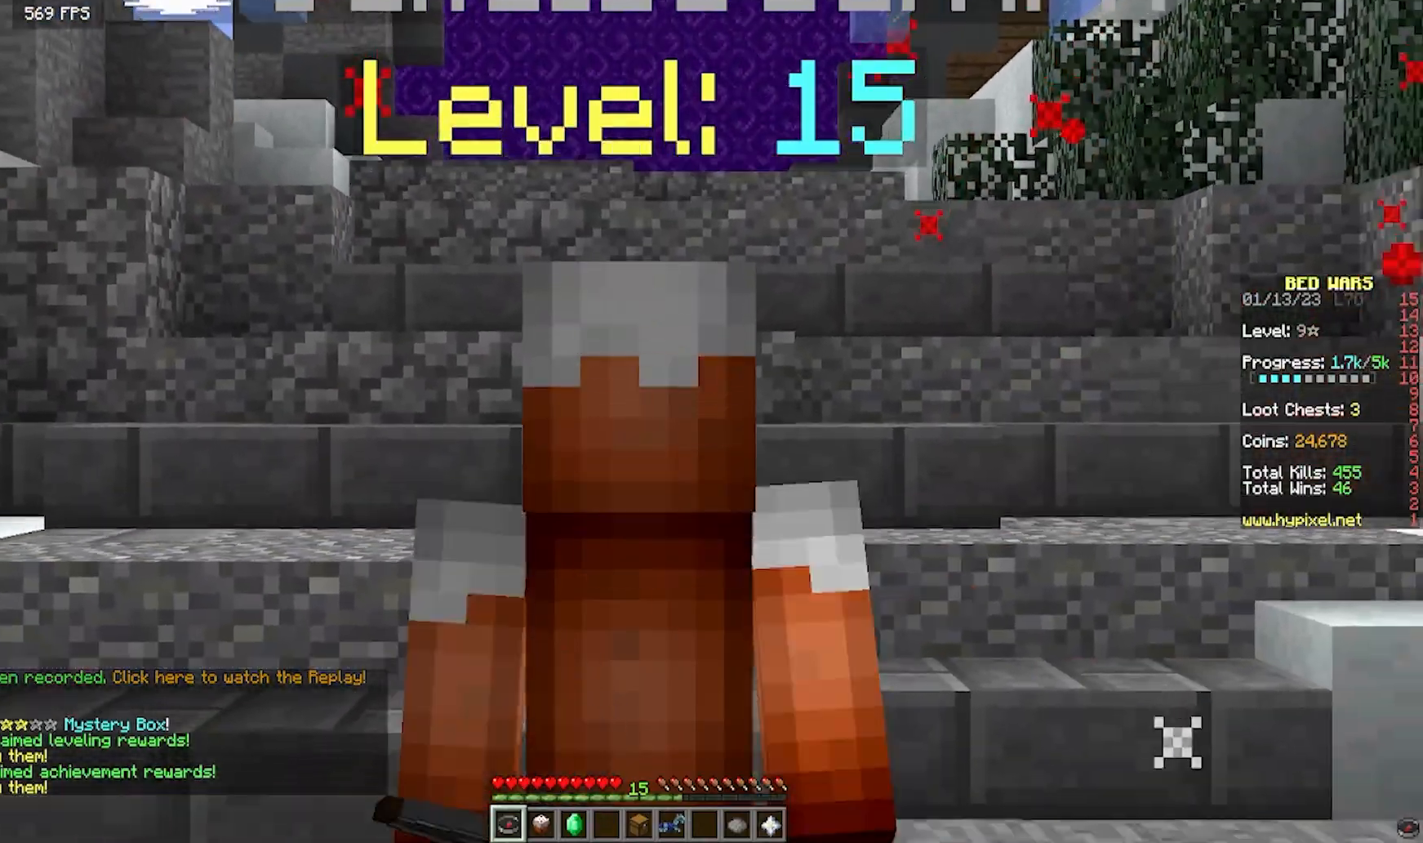
{"keys": [], "mouse": [], "events": [[283, "w", "up"]]}
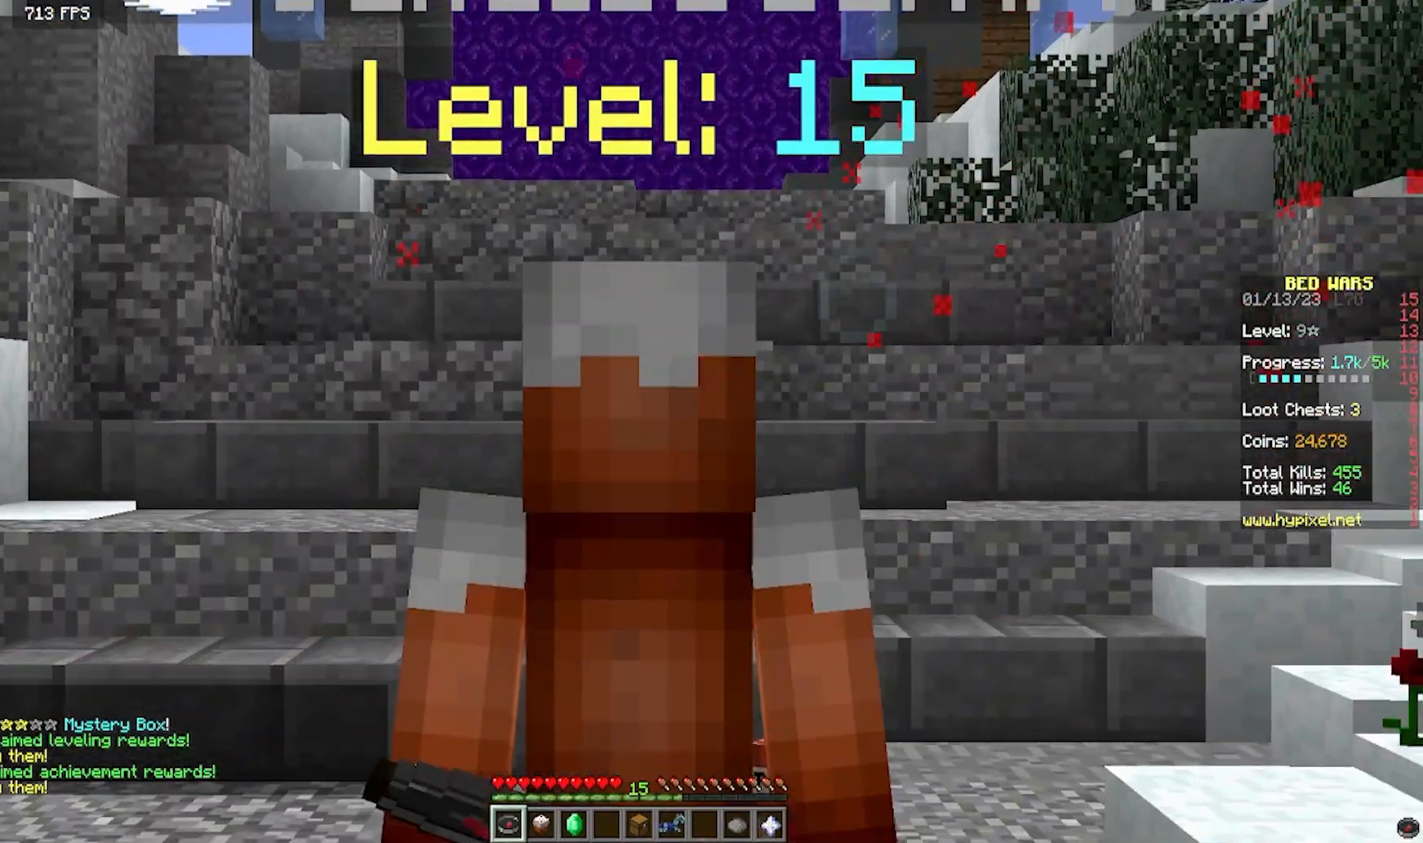
{"keys": ["s"], "mouse": [], "events": [[200, "s", "down"]]}
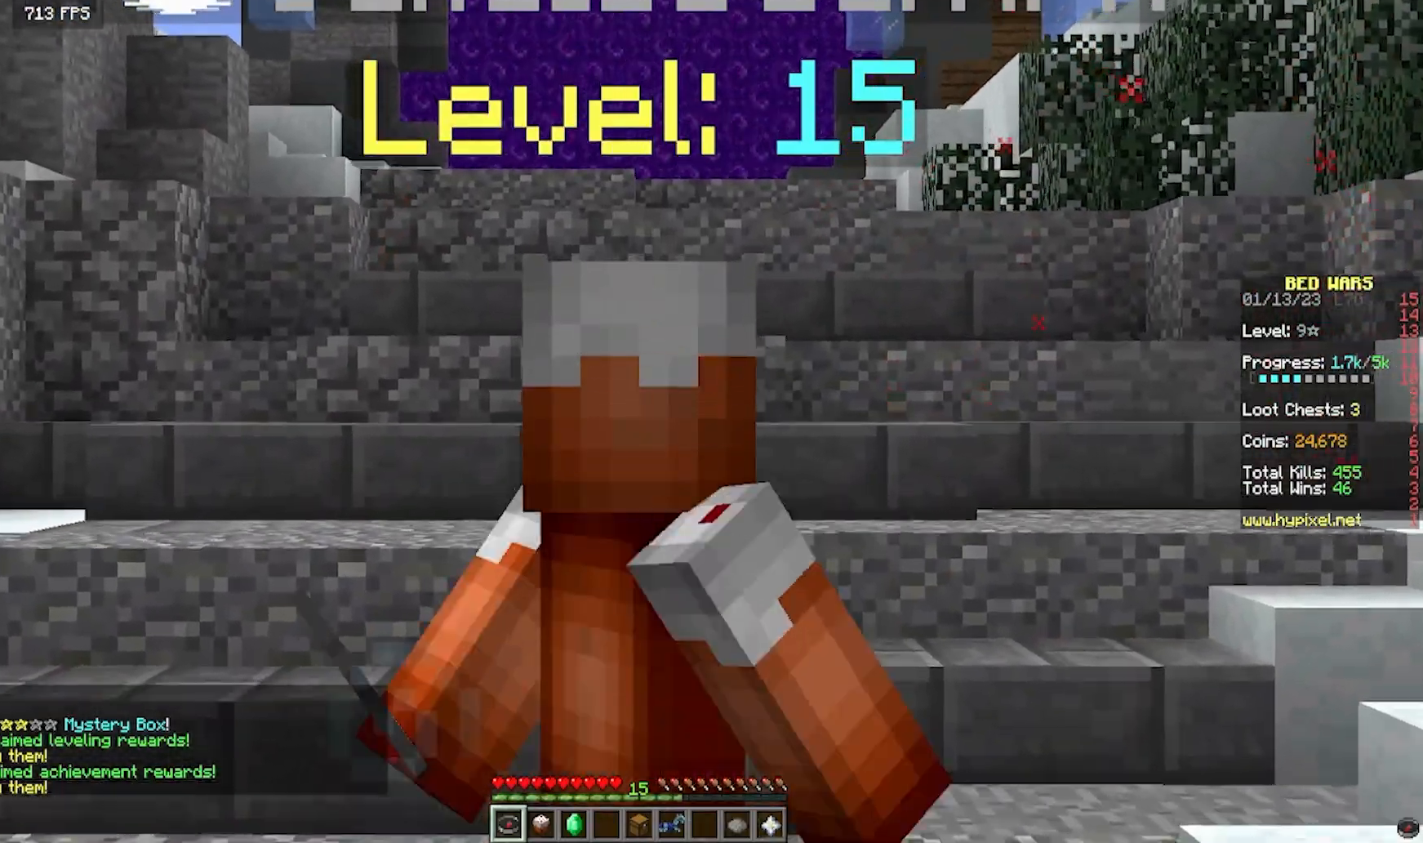
{"keys": ["s"], "mouse": [], "events": []}
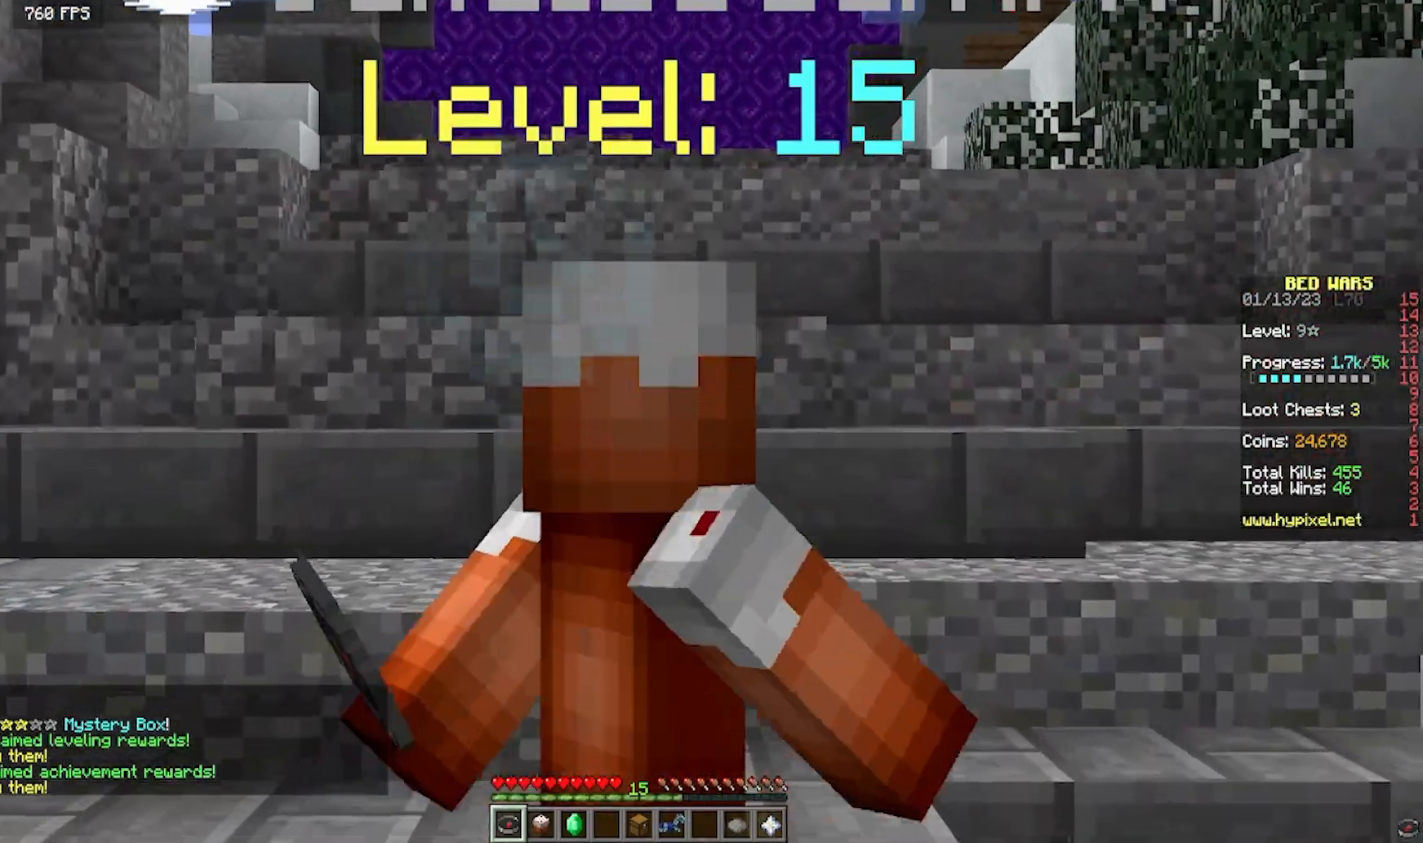
{"keys": ["s"], "mouse": [], "events": []}
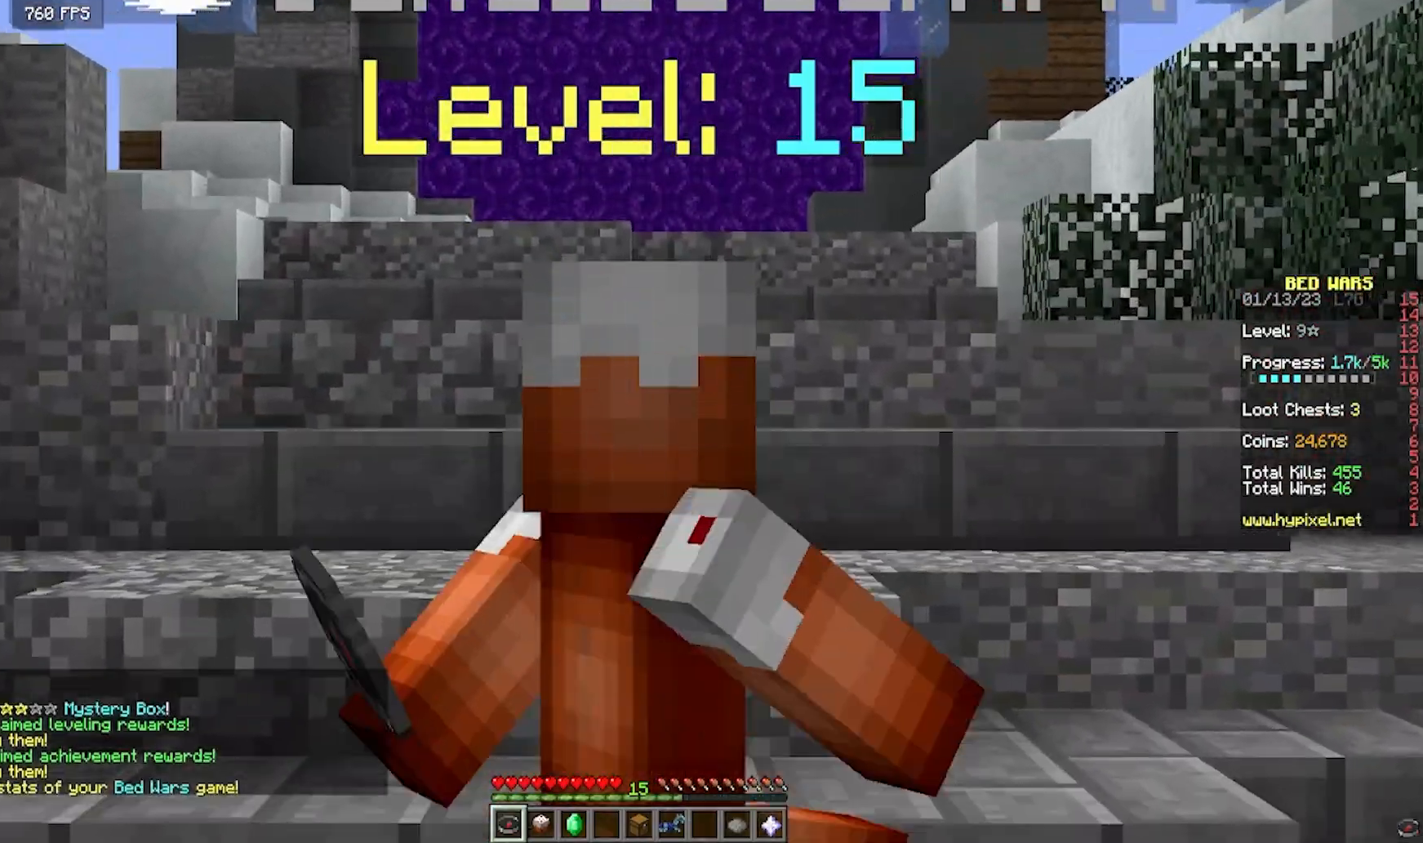
{"keys": ["s"], "mouse": [], "events": []}
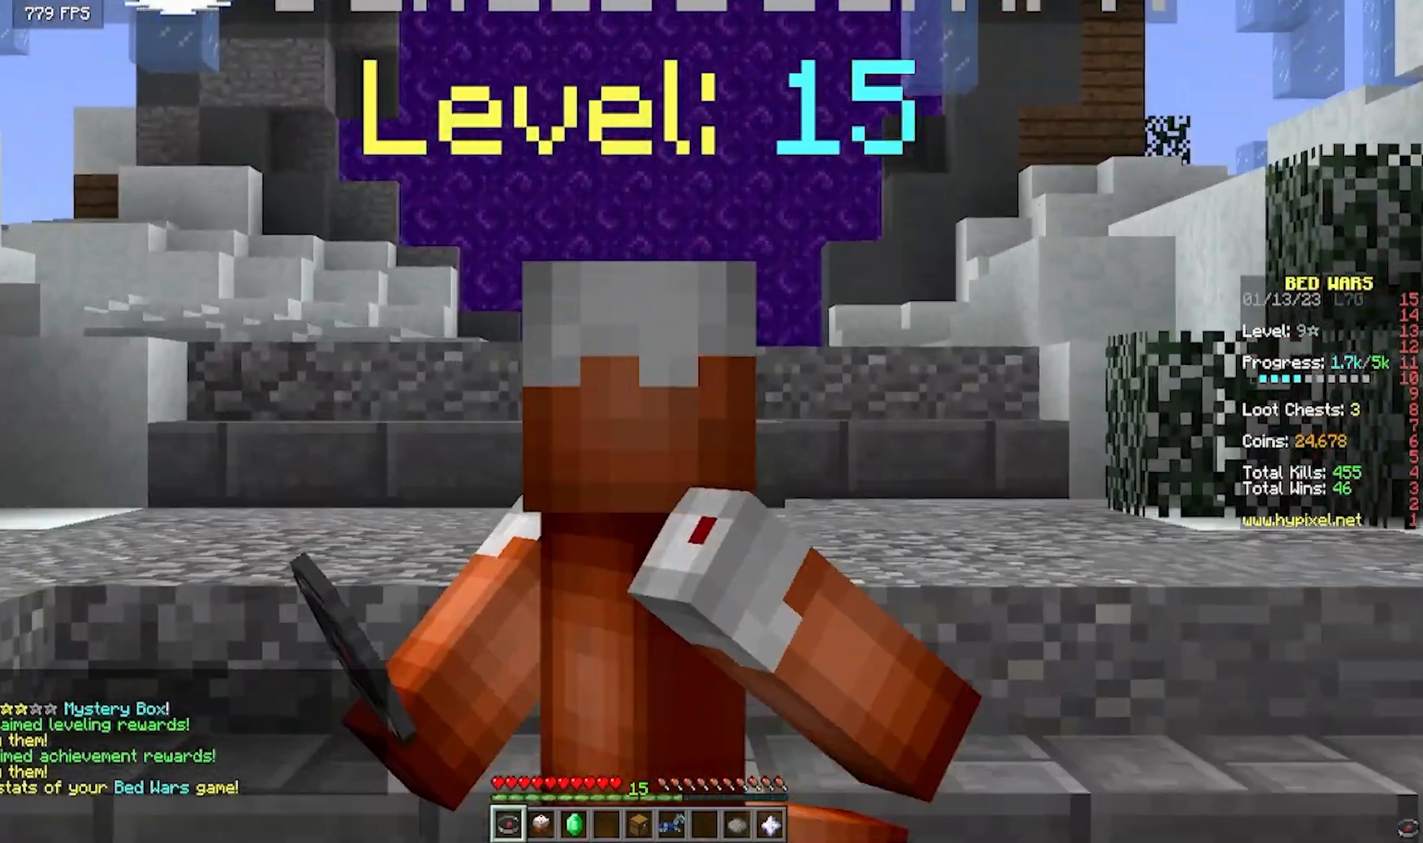
{"keys": ["s"], "mouse": [], "events": []}
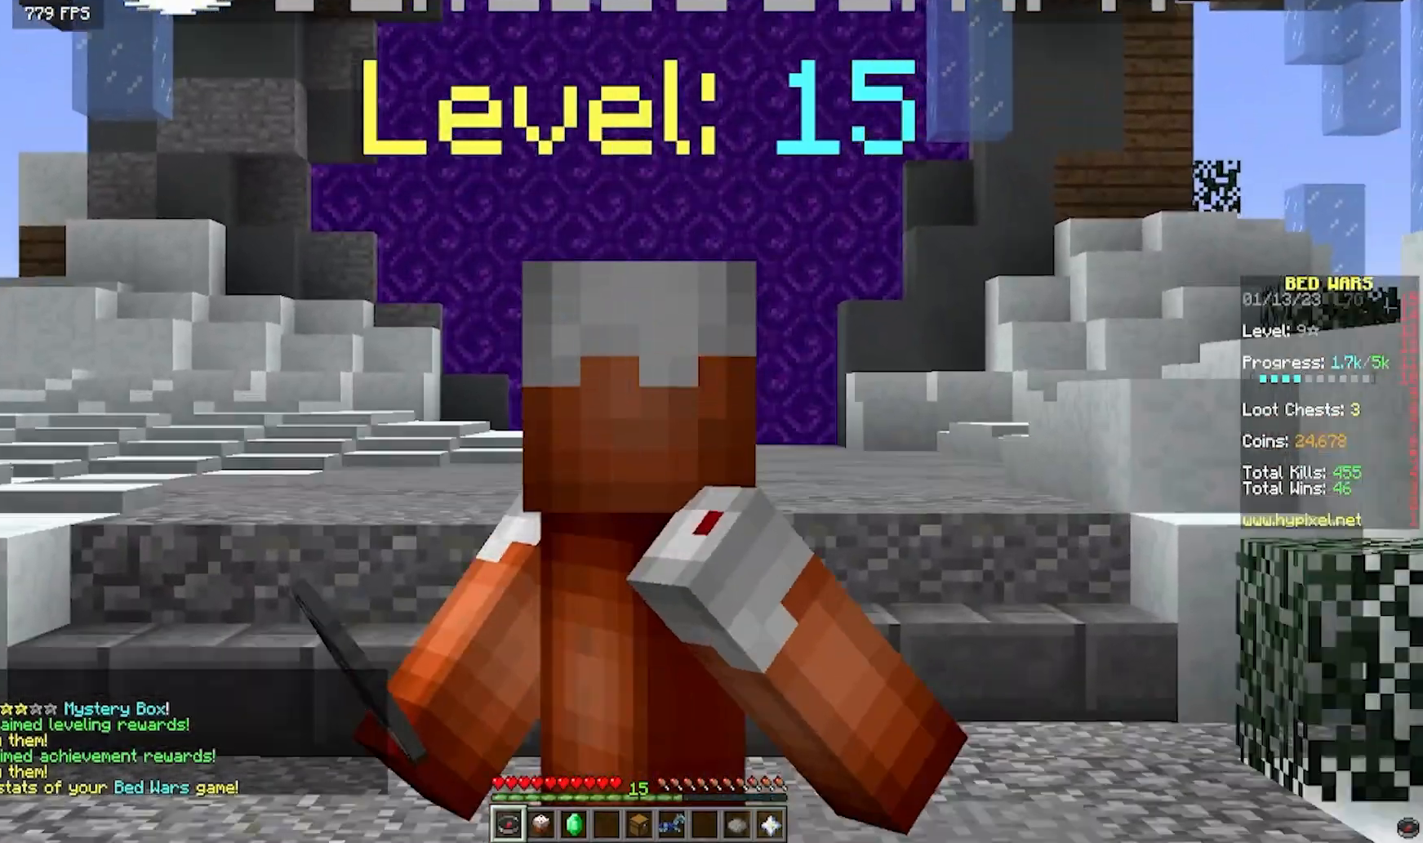
{"keys": ["s"], "mouse": [], "events": []}
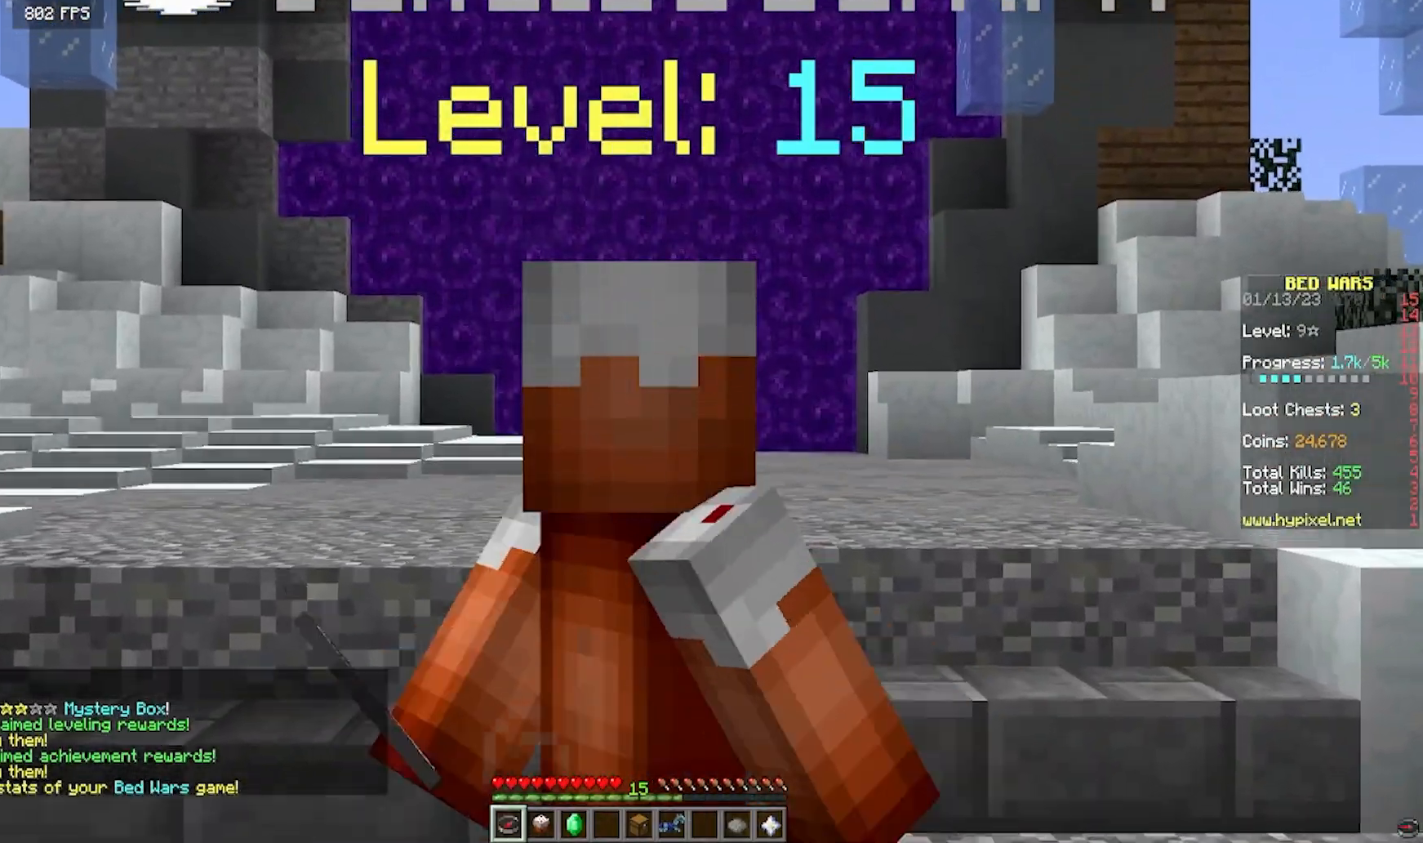
{"keys": ["s"], "mouse": [], "events": []}
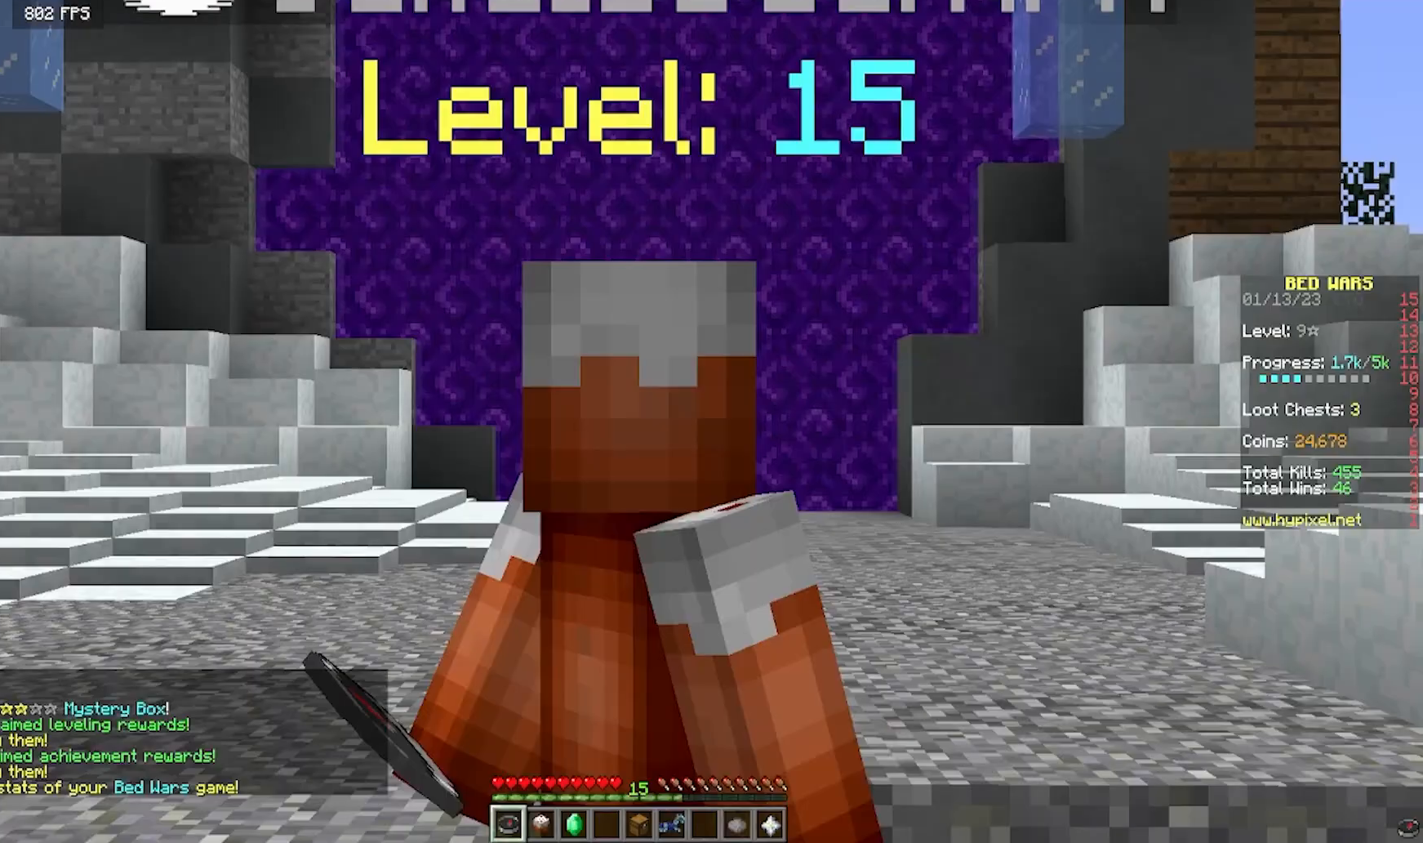
{"keys": ["w"], "mouse": [], "events": [[150, "s", "up"], [500, "w", "down"]]}
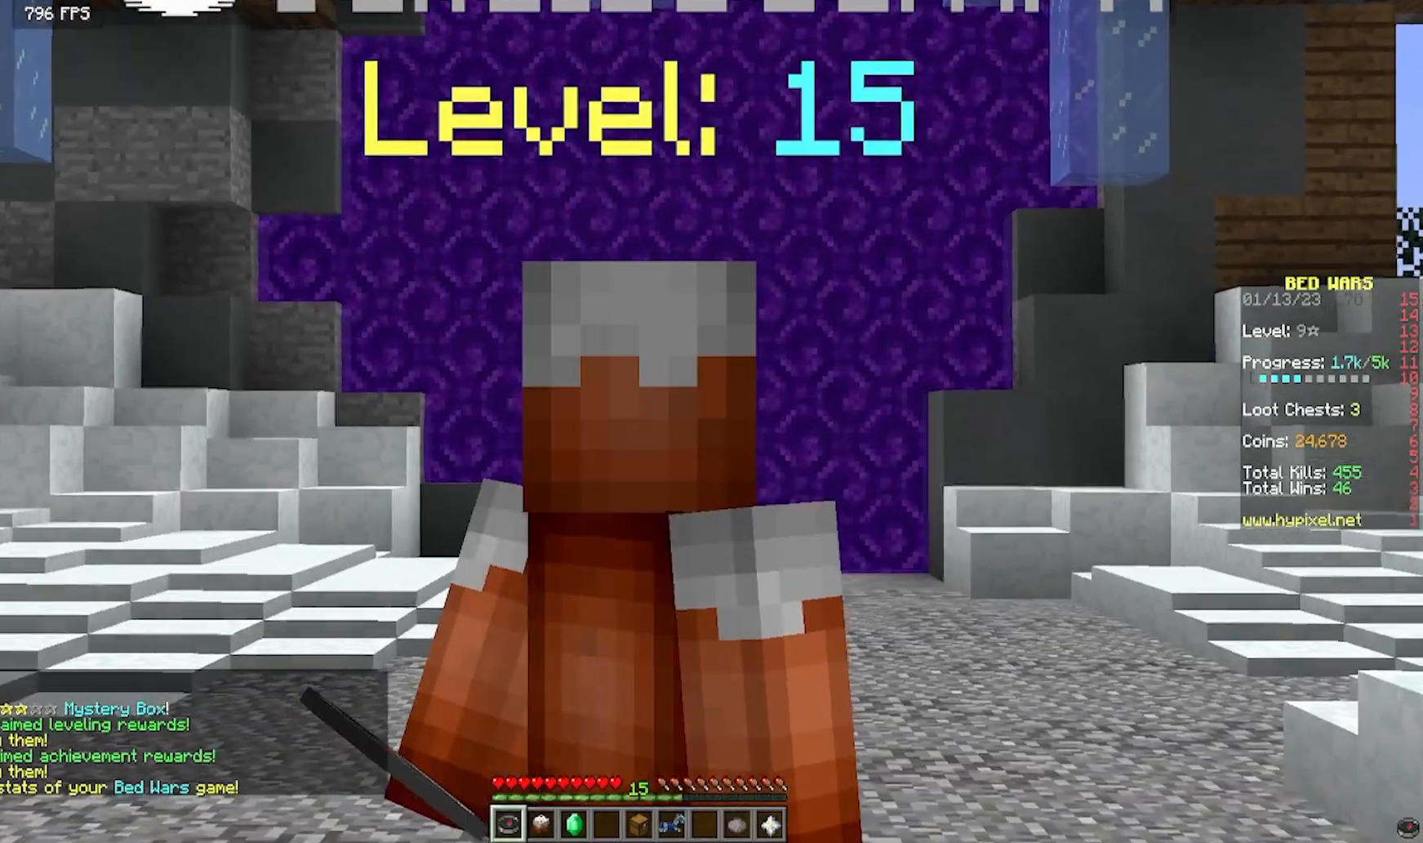
{"keys": ["w"], "mouse": [], "events": []}
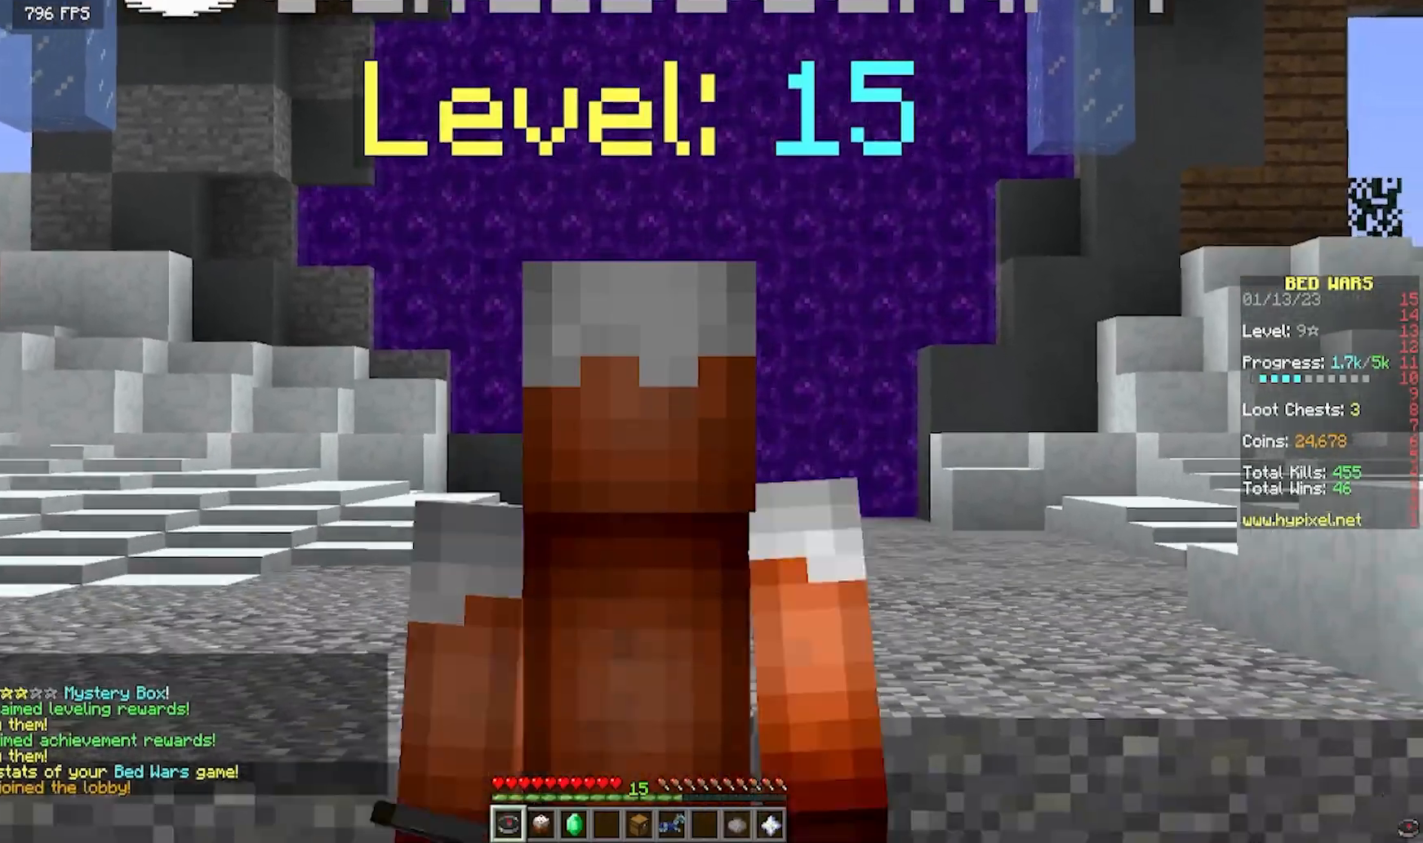
{"keys": ["w"], "mouse": [], "events": []}